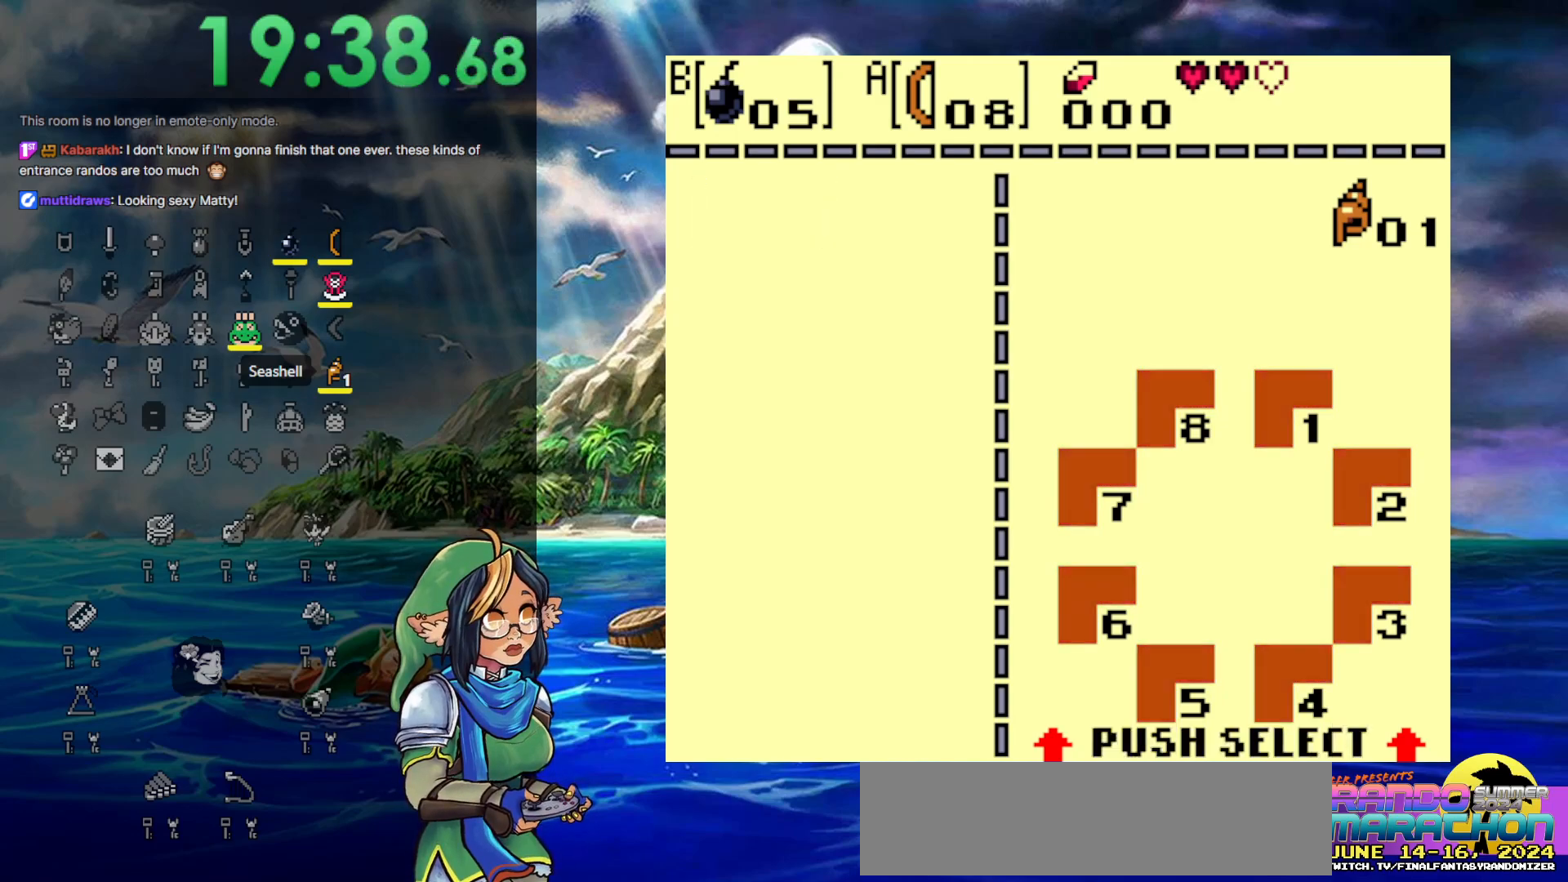
Gameplay with a controller (Nintendo layout); each line is a JSON object with the inputs held at the frame after it. "events" lists button and stick changes between this image and that frame as [ms after this image, input, new state], when the widget could be followed in between. Not read: L3 R3.
{"buttons": ["START"], "events": [[417, "START", "down"]]}
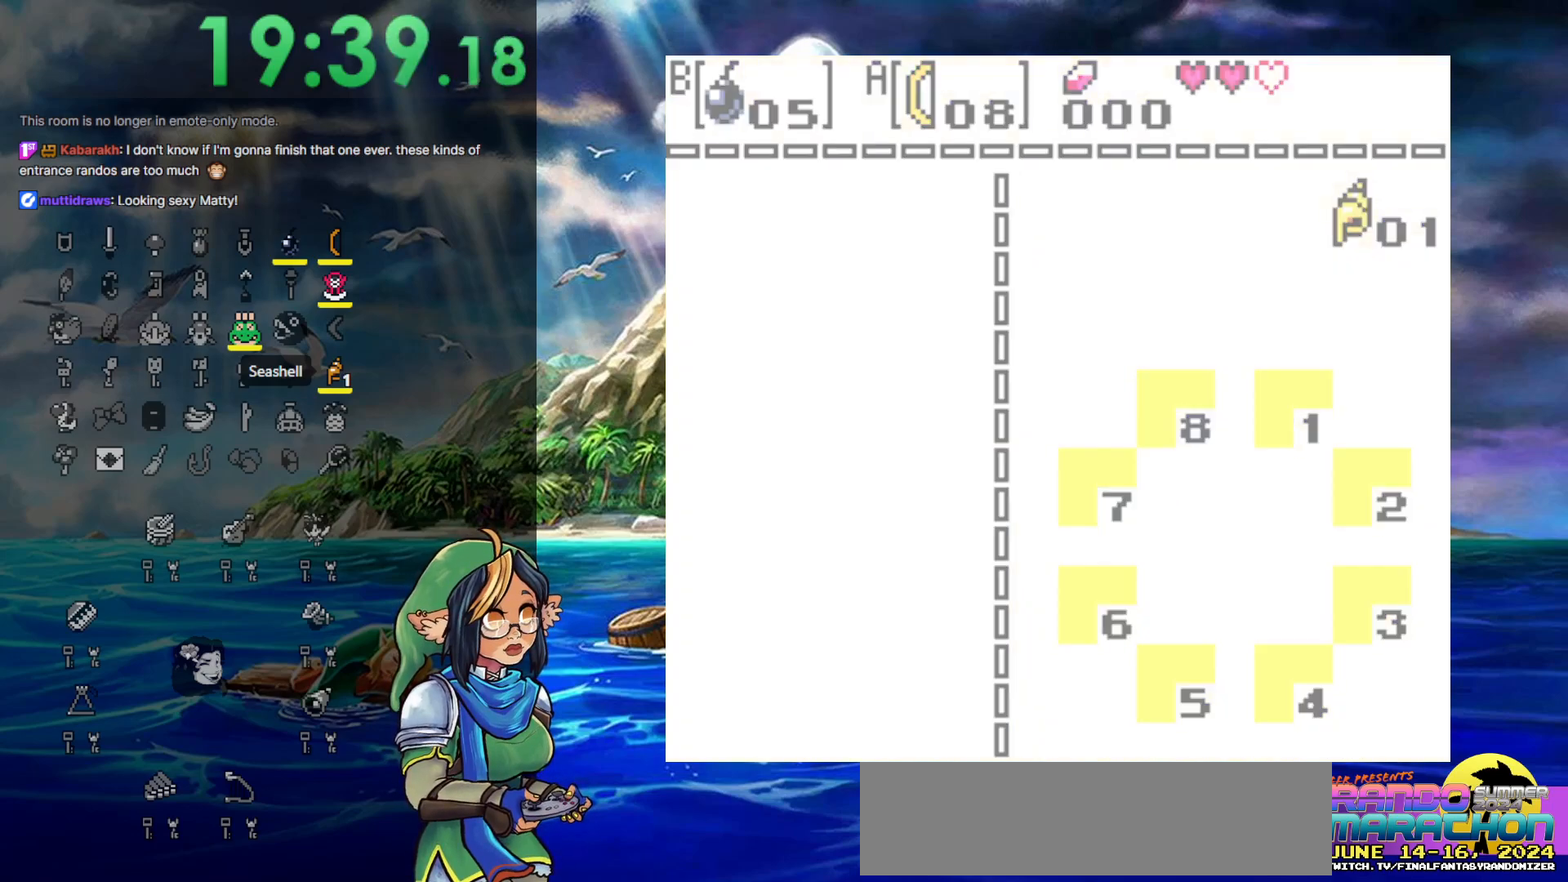
{"buttons": [], "events": [[100, "START", "up"]]}
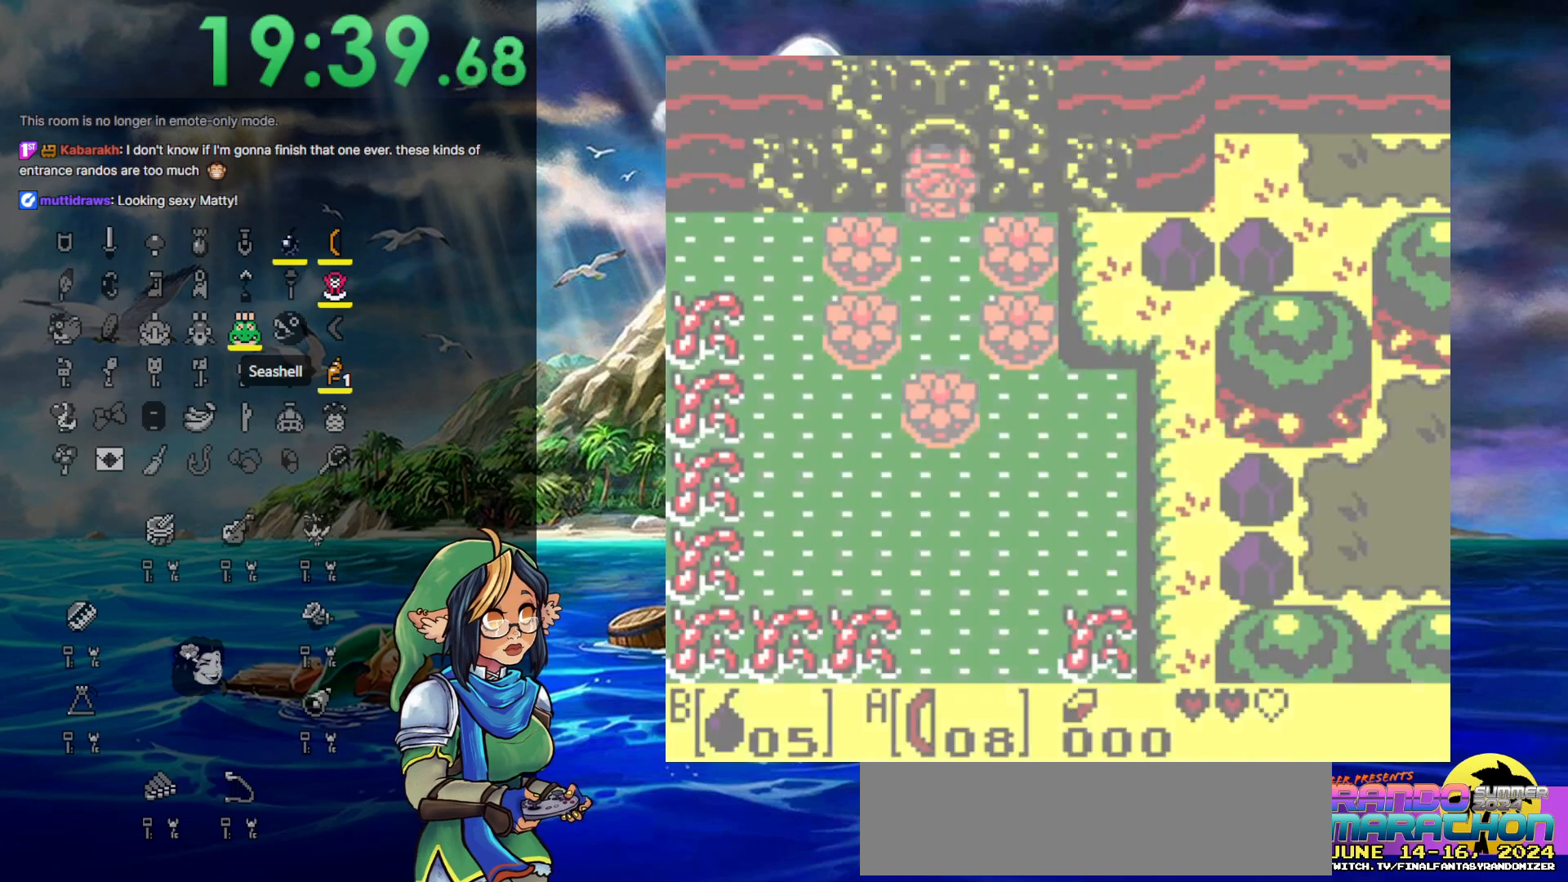
{"buttons": [], "events": []}
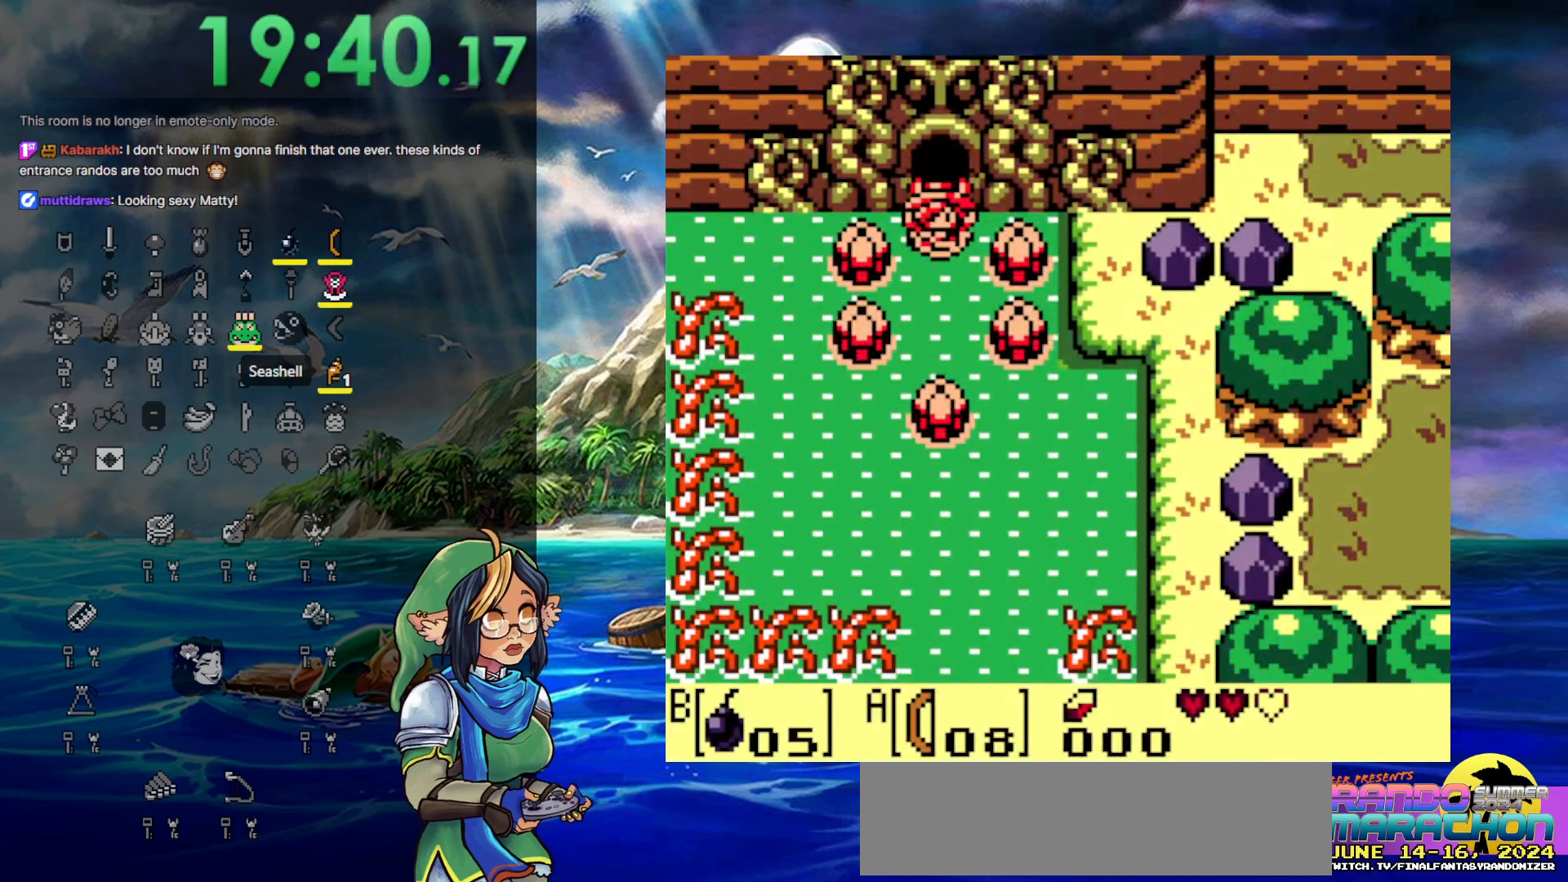
{"buttons": ["DPAD_LEFT"], "events": [[217, "DPAD_LEFT", "down"]]}
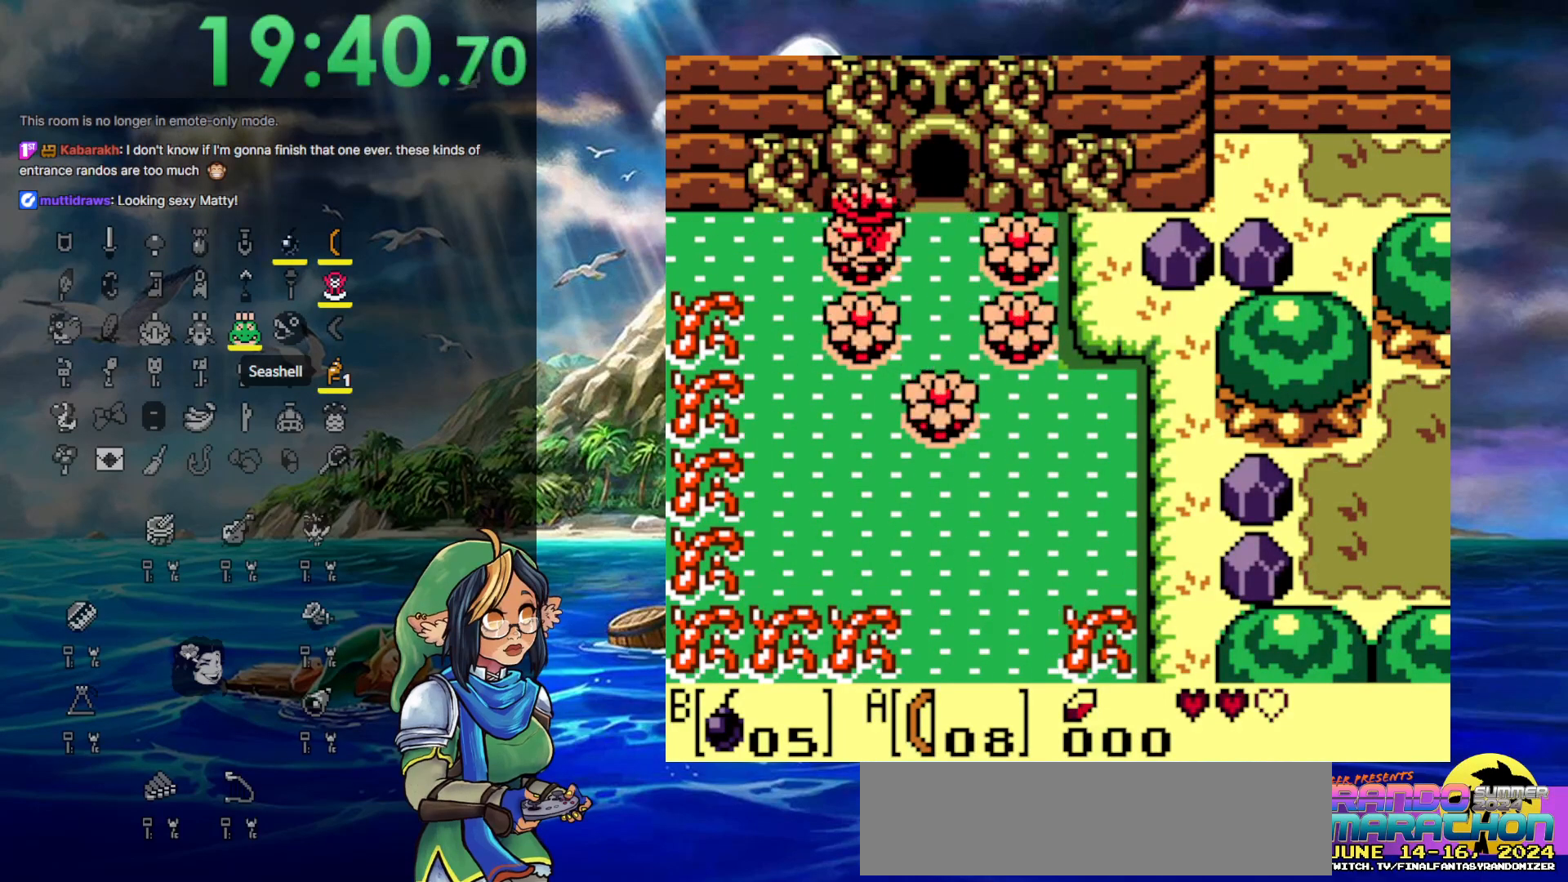
{"buttons": ["DPAD_LEFT"], "events": []}
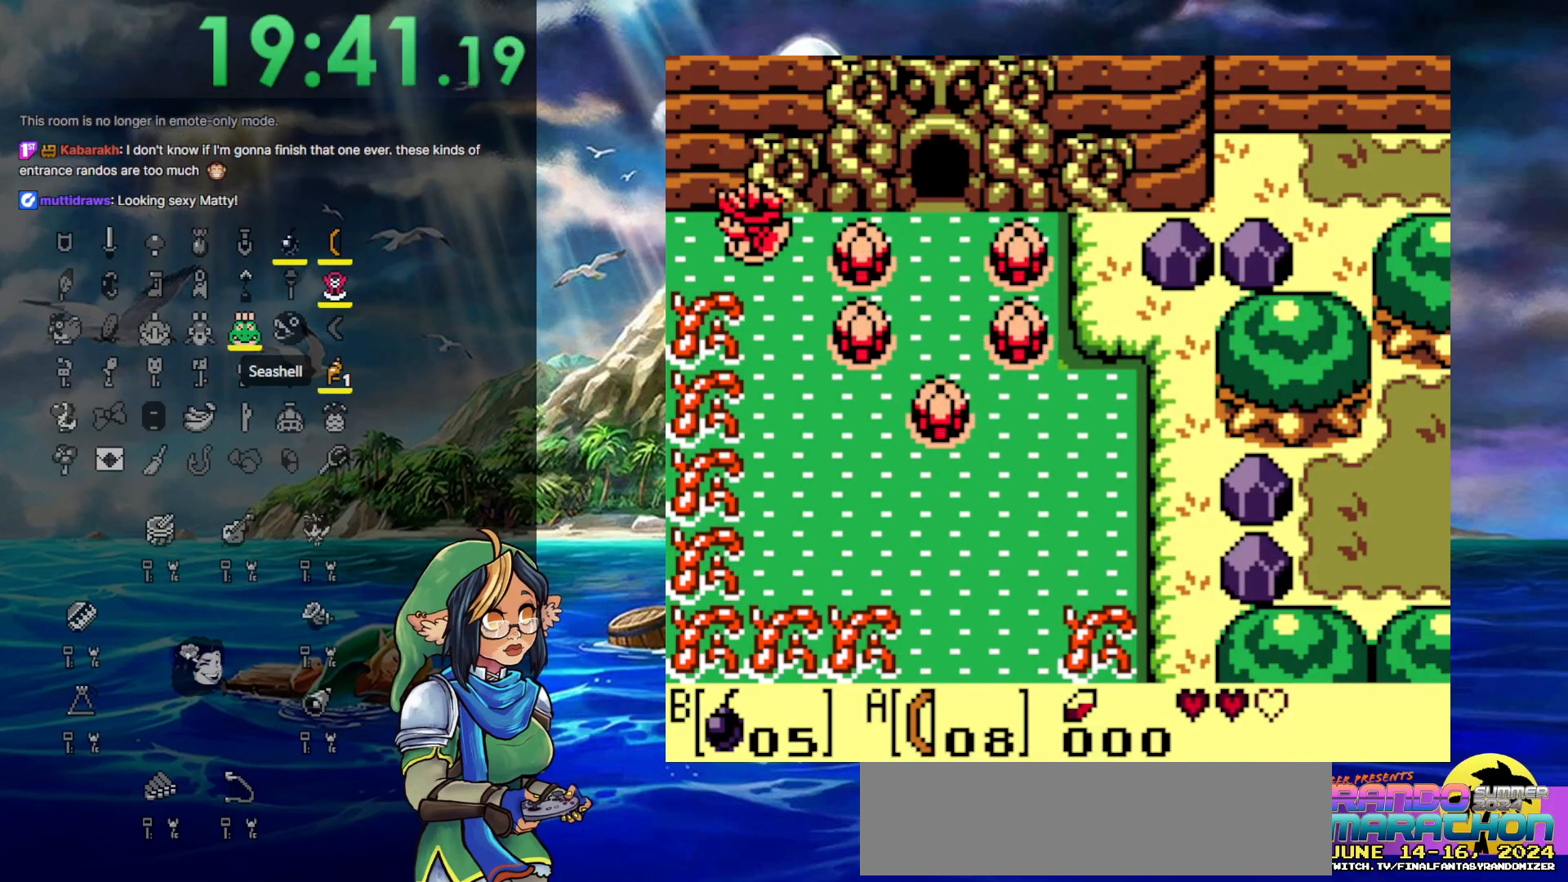
{"buttons": ["DPAD_LEFT"], "events": []}
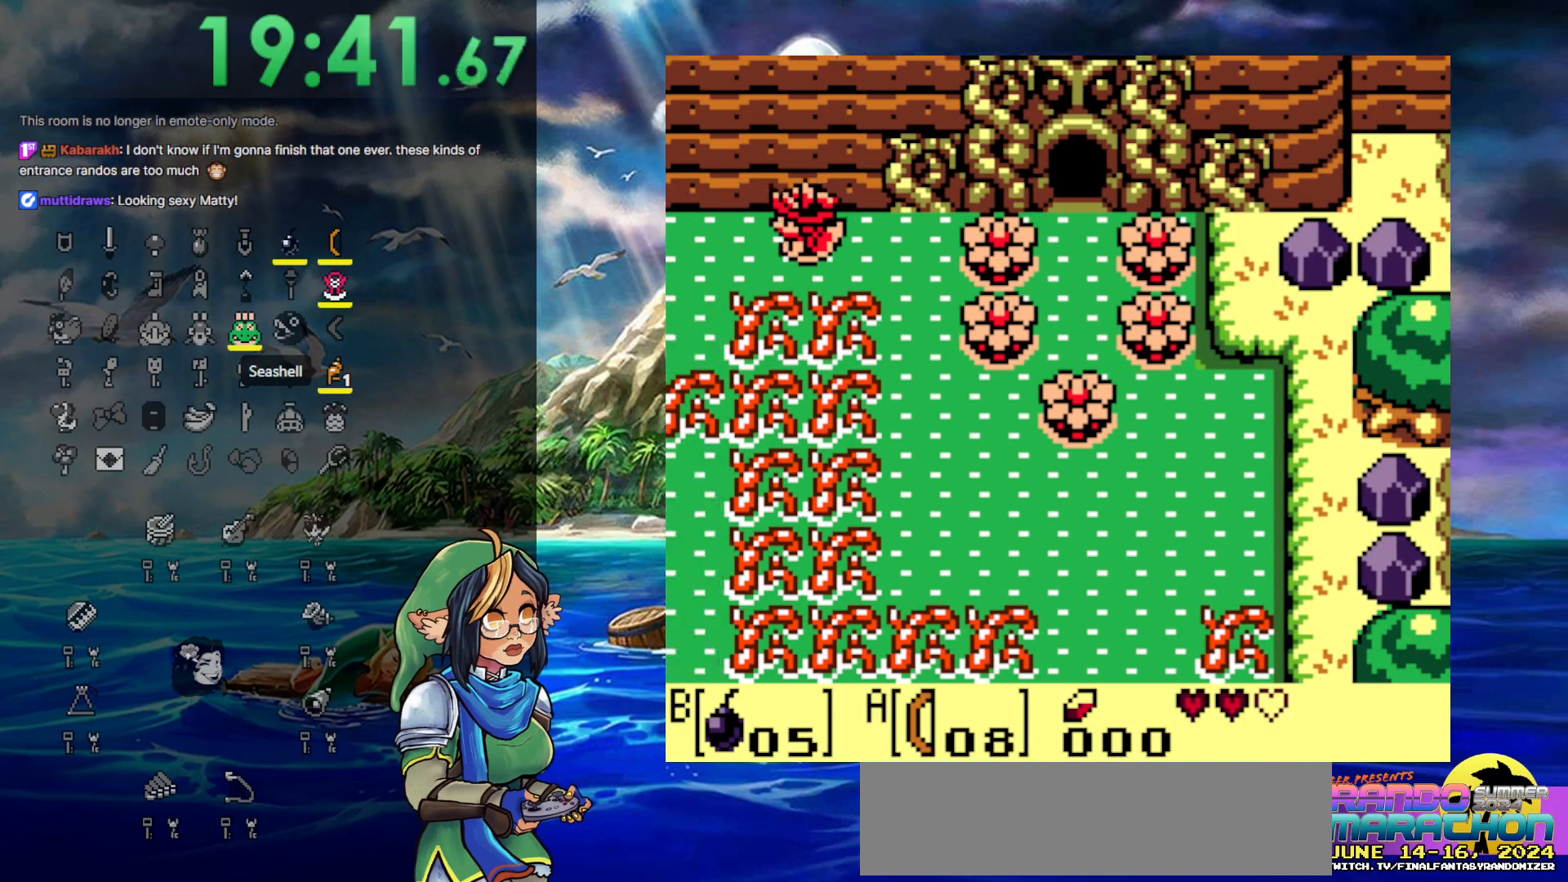
{"buttons": ["DPAD_DOWN", "DPAD_LEFT"], "events": [[150, "DPAD_DOWN", "down"]]}
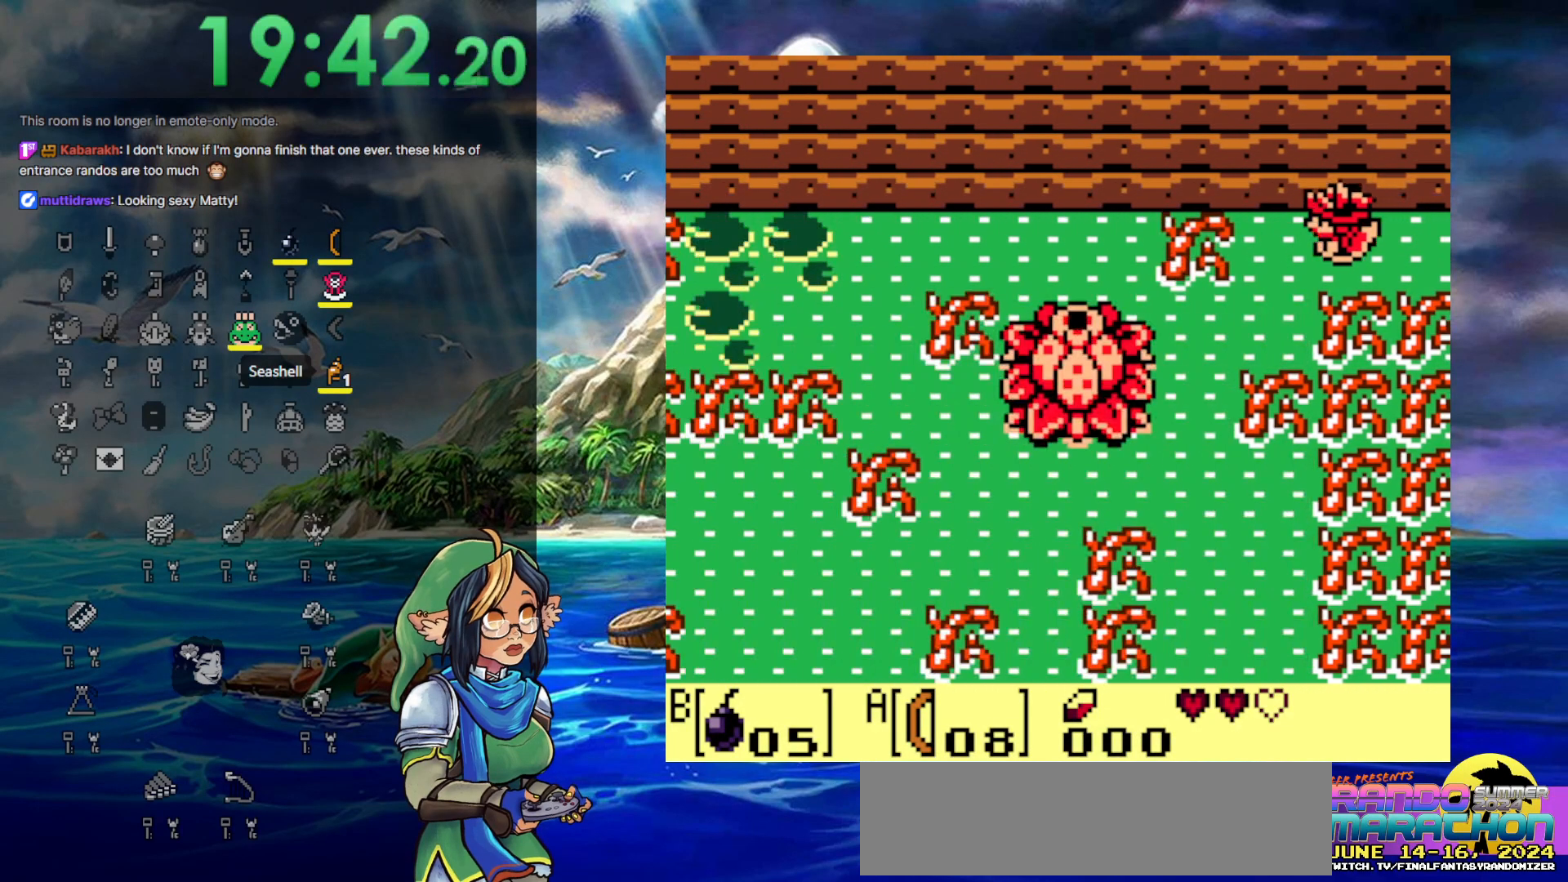
{"buttons": ["DPAD_DOWN", "DPAD_LEFT"], "events": []}
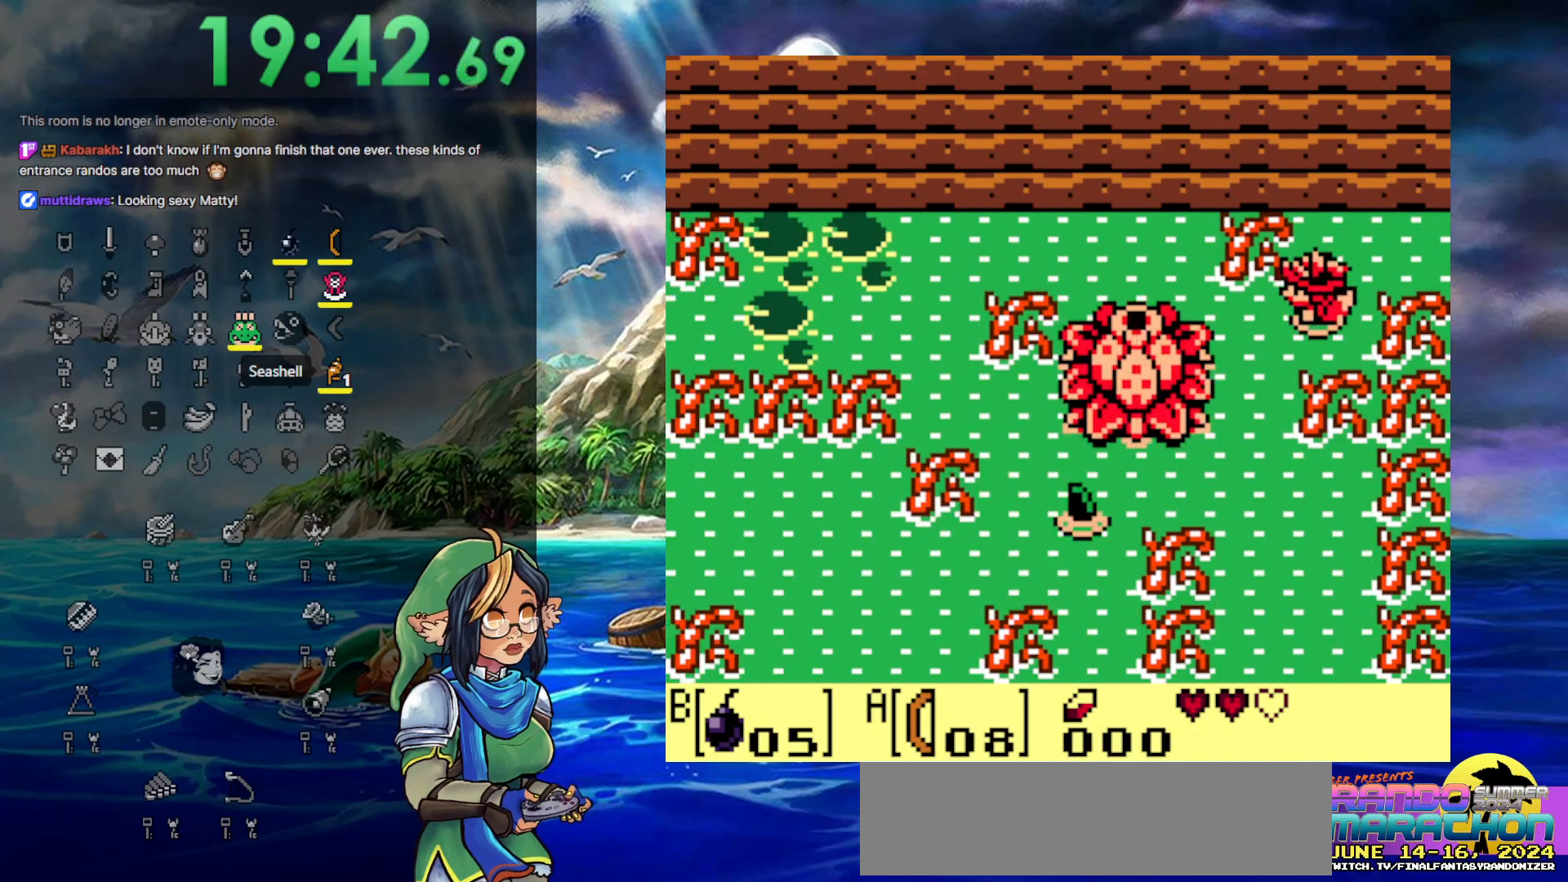
{"buttons": [], "events": [[450, "DPAD_DOWN", "up"], [450, "DPAD_LEFT", "up"]]}
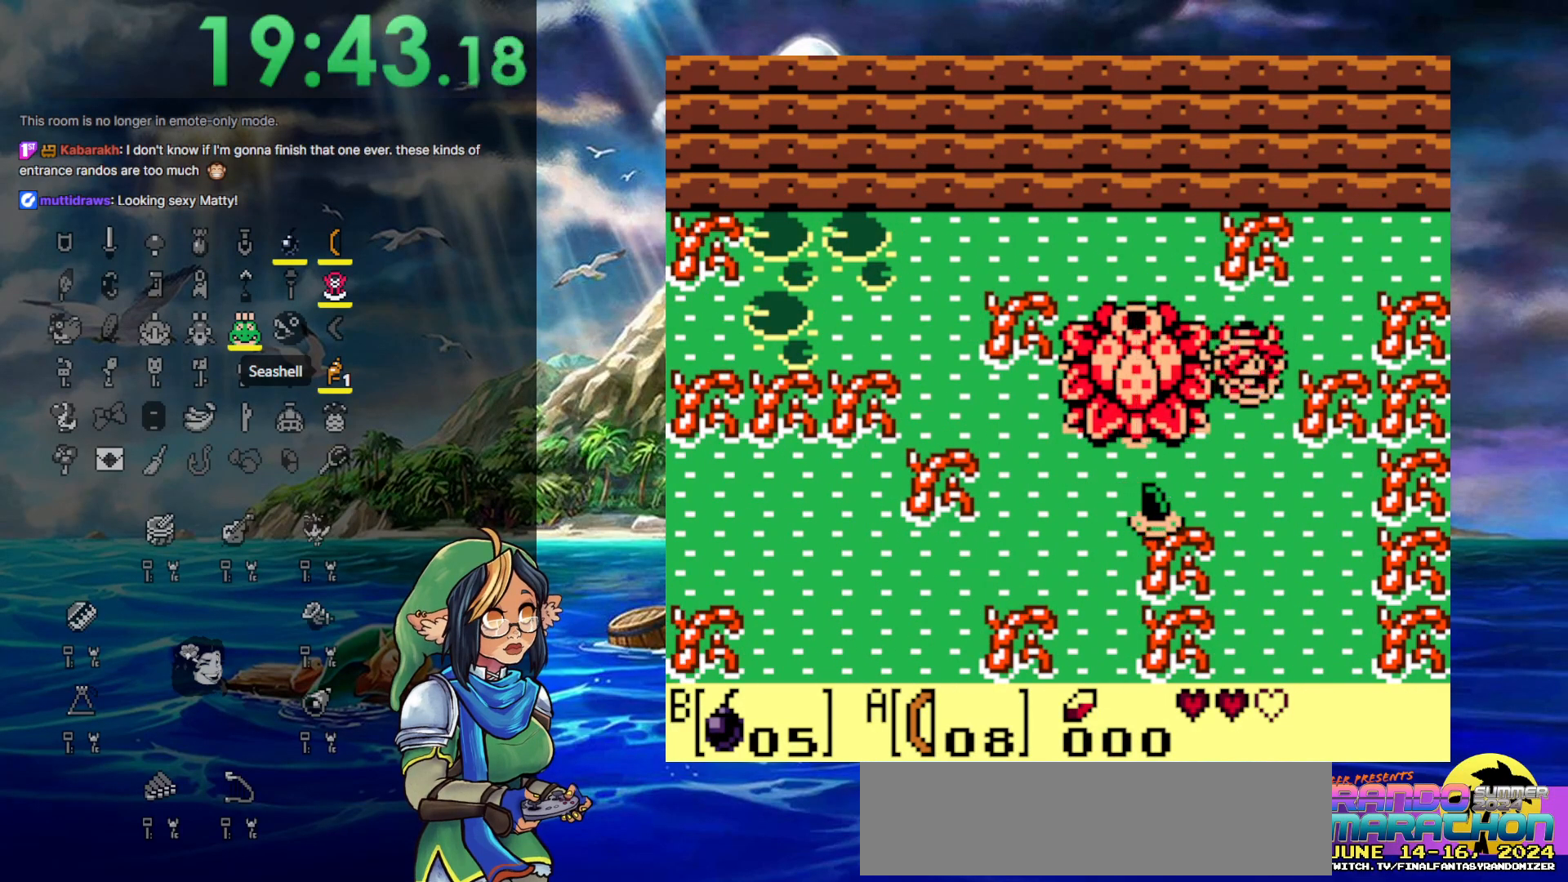
{"buttons": [], "events": []}
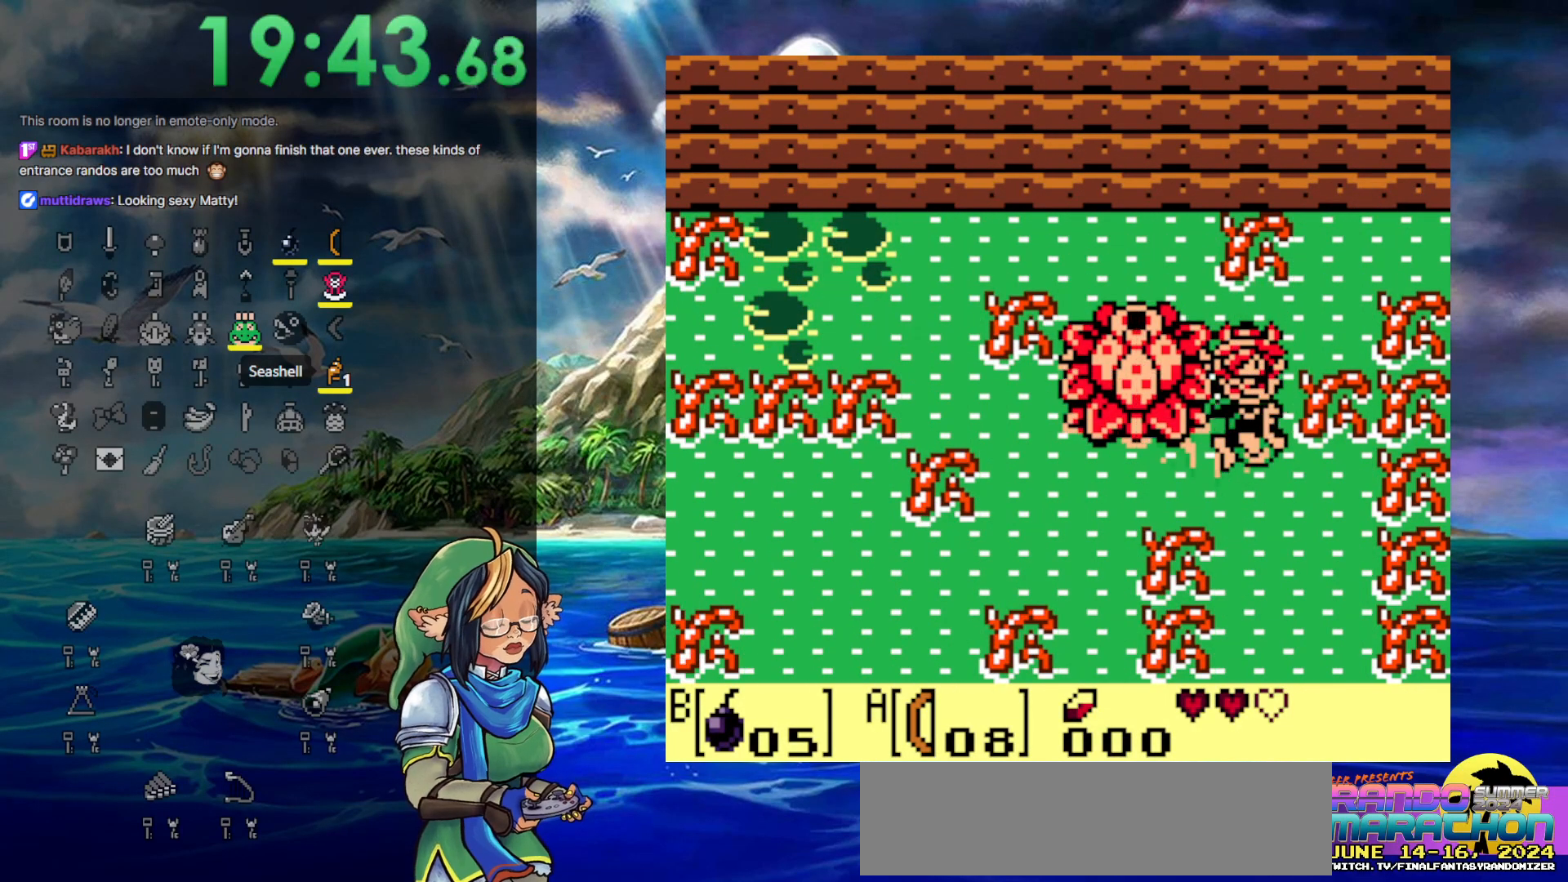
{"buttons": ["DPAD_DOWN"], "events": [[133, "DPAD_DOWN", "down"]]}
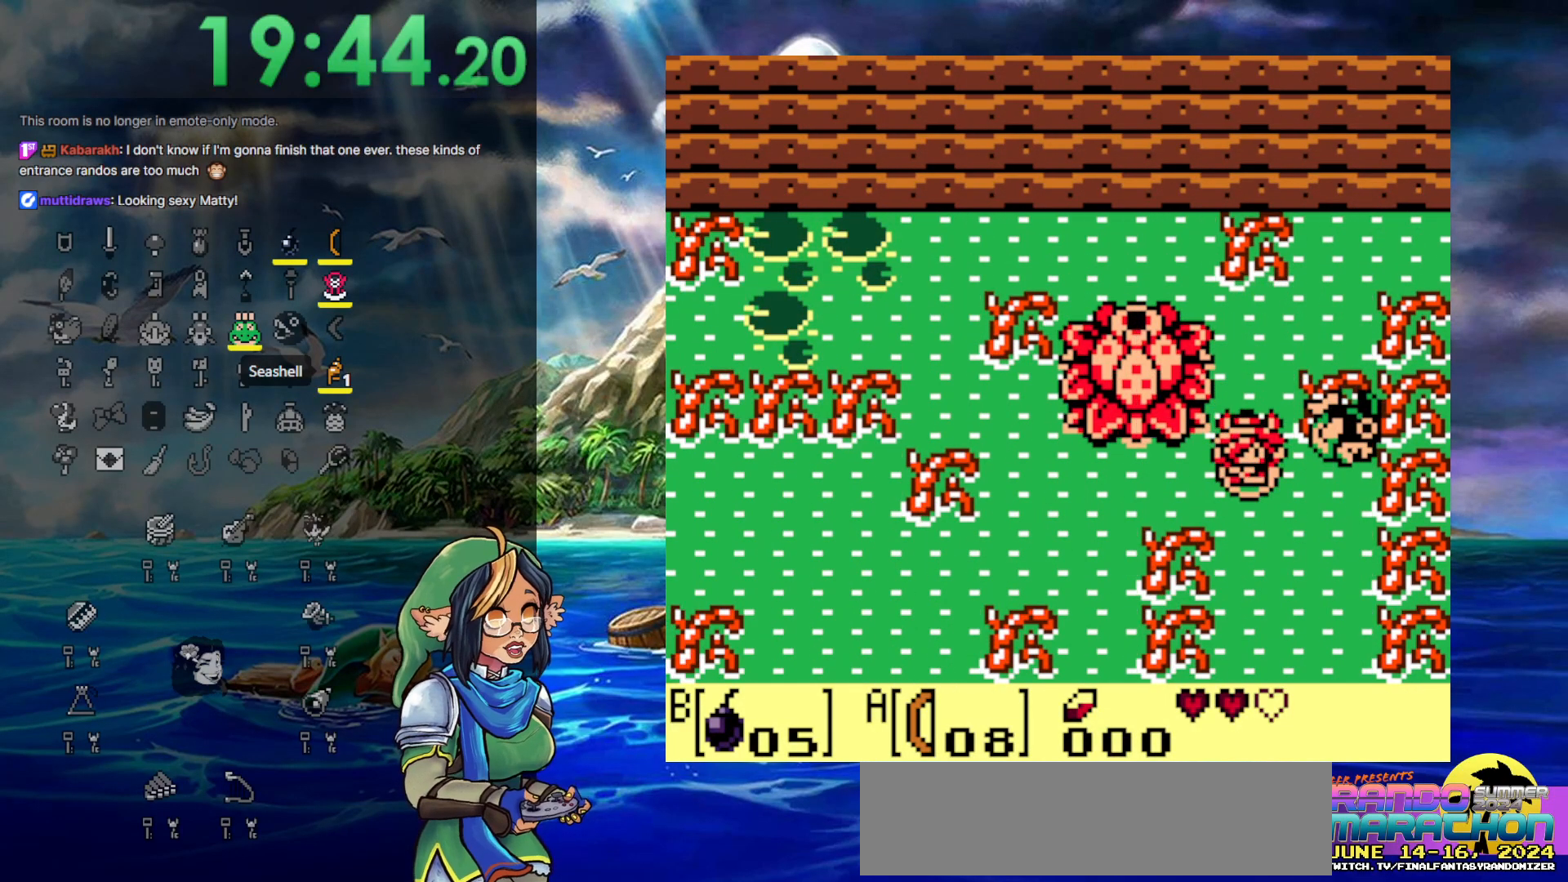
{"buttons": ["DPAD_DOWN"], "events": [[67, "DPAD_LEFT", "down"], [117, "DPAD_DOWN", "up"], [267, "DPAD_DOWN", "down"], [267, "DPAD_LEFT", "up"]]}
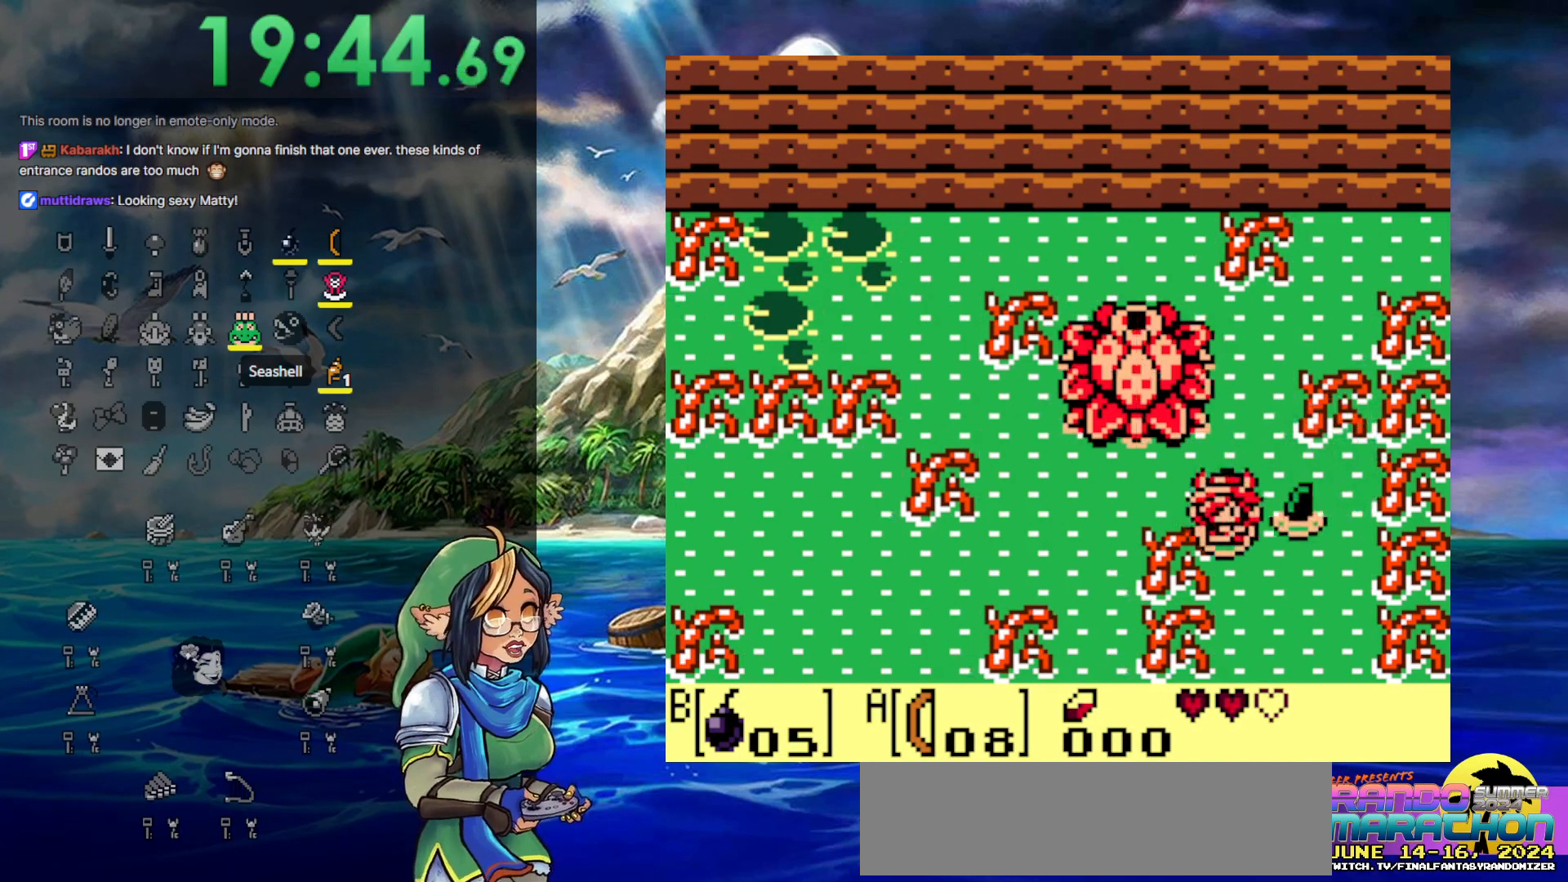
{"buttons": ["DPAD_DOWN"], "events": []}
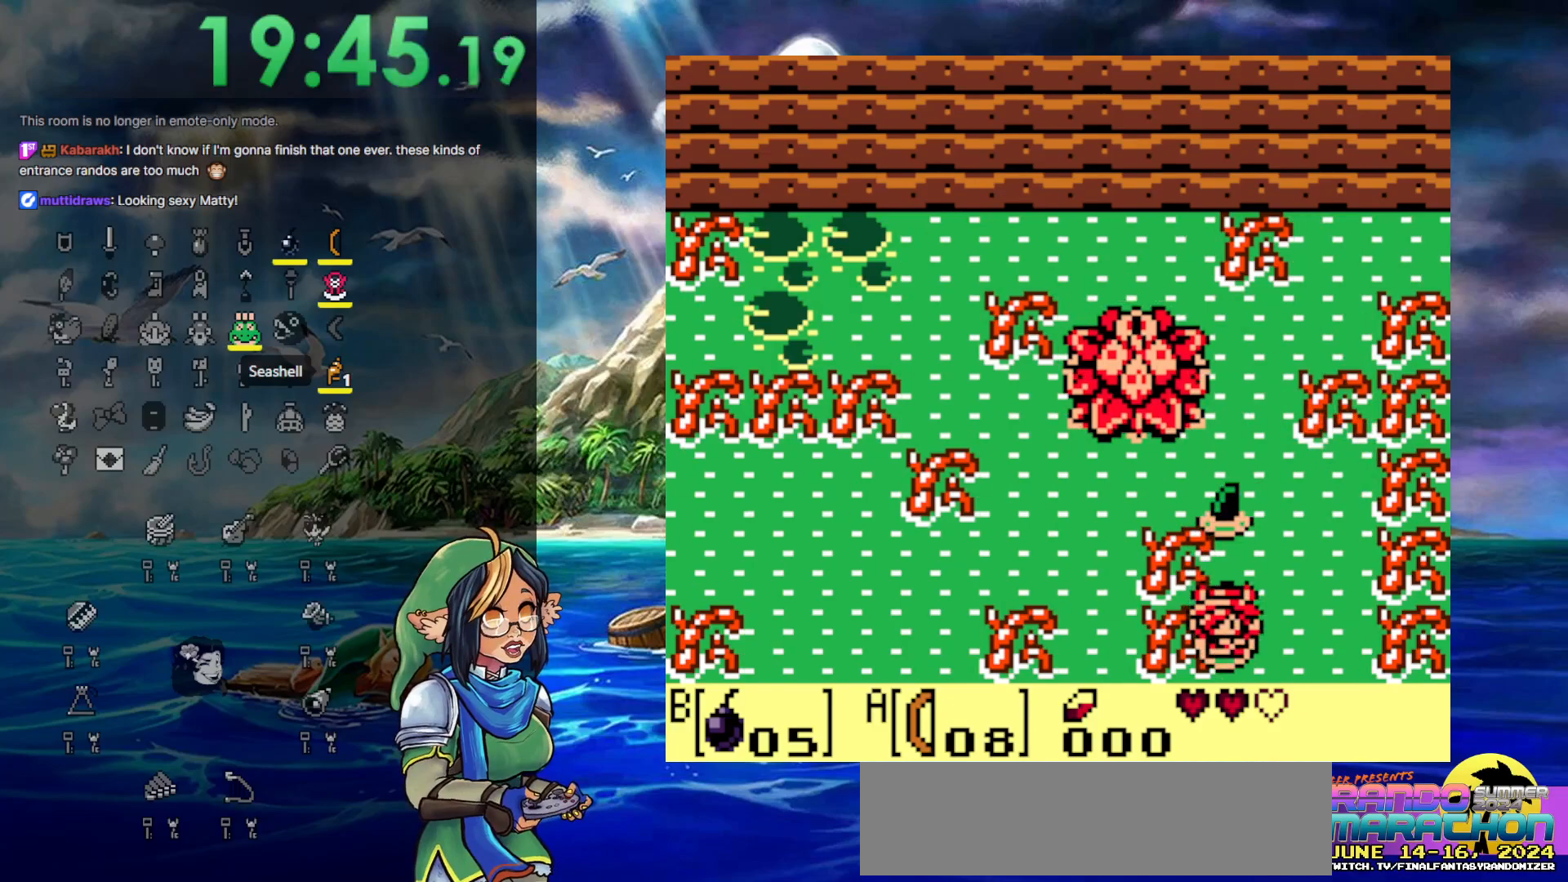
{"buttons": ["DPAD_DOWN"], "events": []}
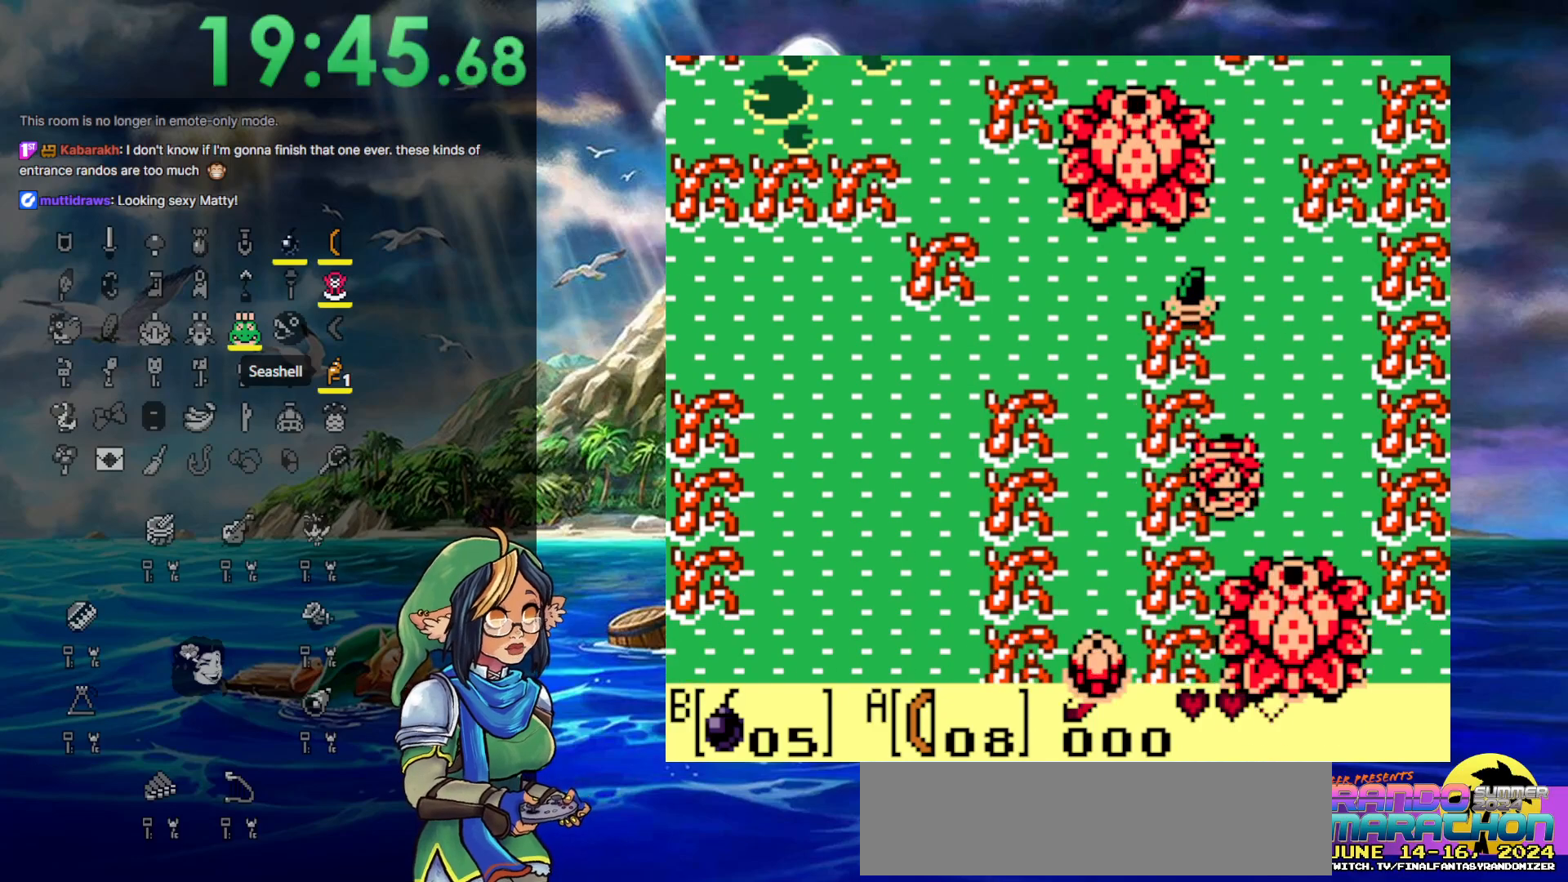
{"buttons": ["DPAD_DOWN"], "events": []}
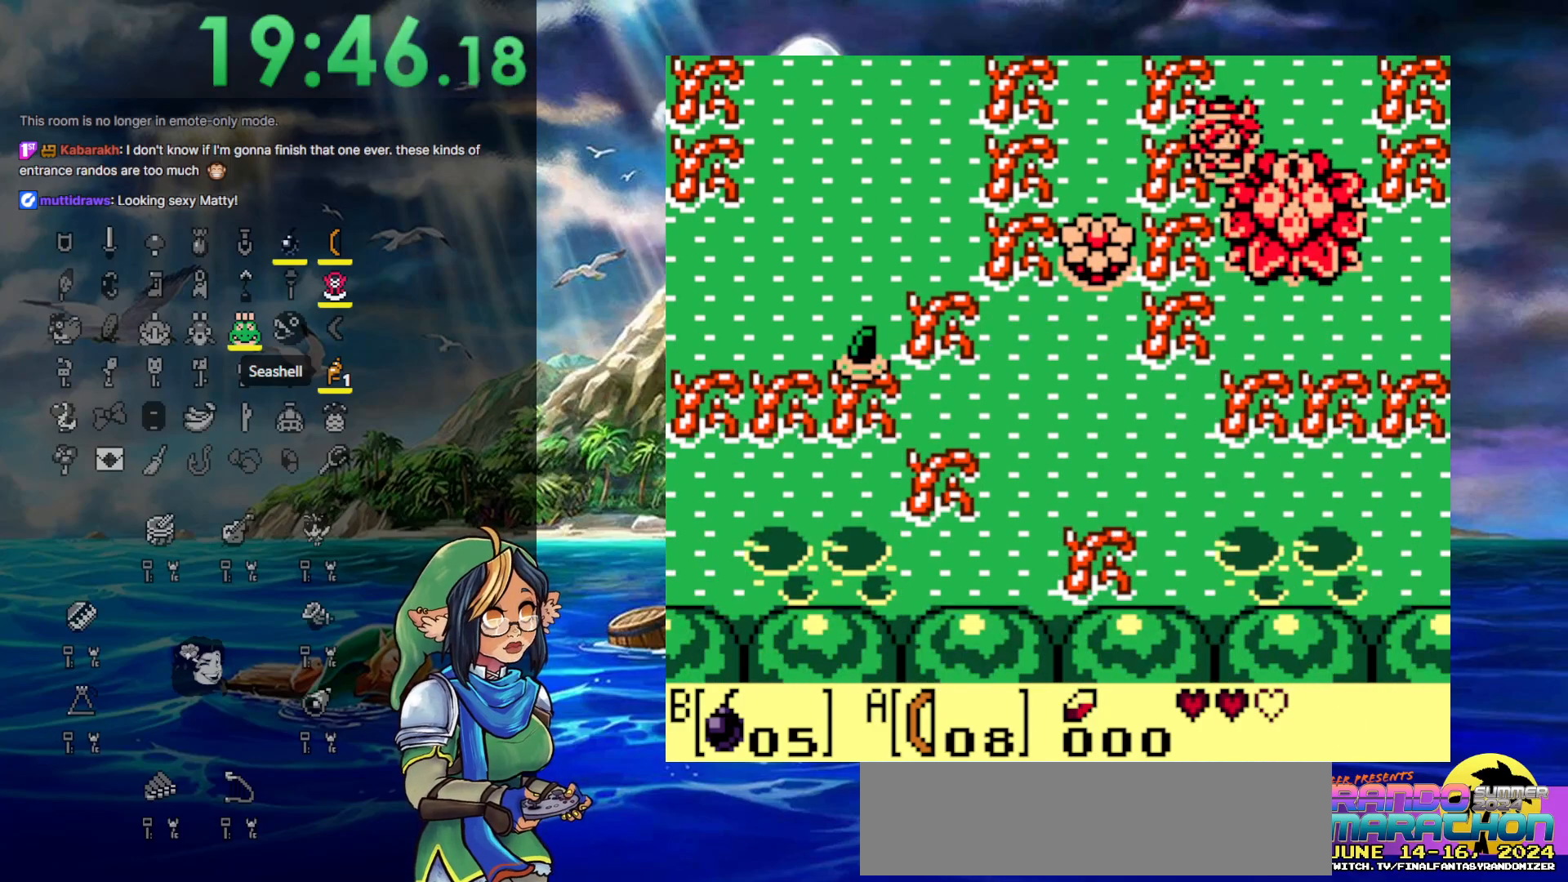
{"buttons": ["DPAD_DOWN"], "events": []}
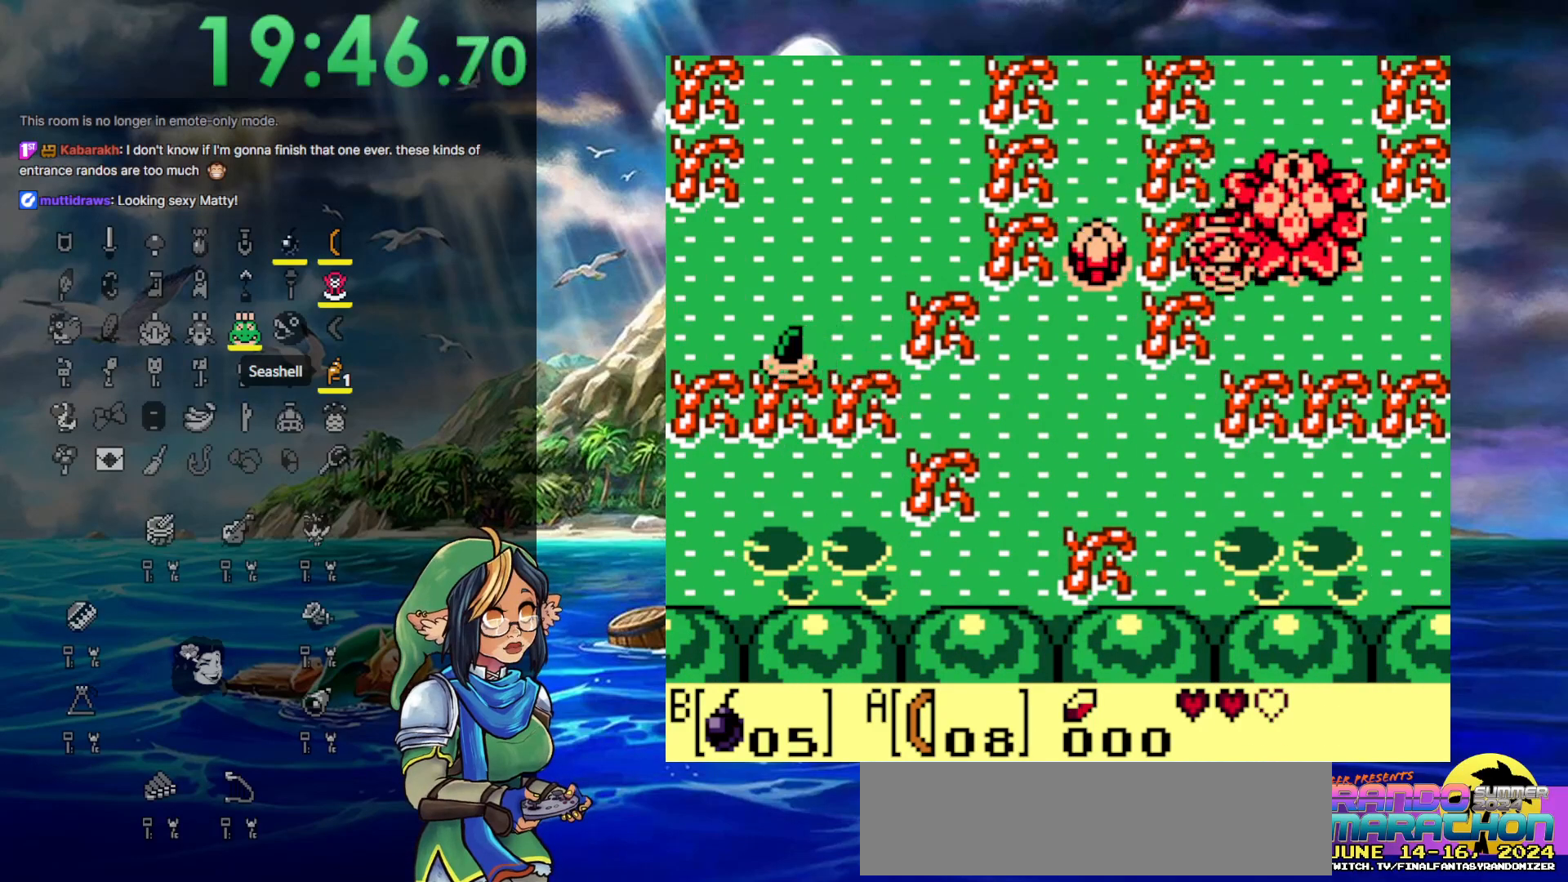
{"buttons": ["DPAD_RIGHT"], "events": [[417, "DPAD_RIGHT", "down"], [450, "DPAD_DOWN", "up"]]}
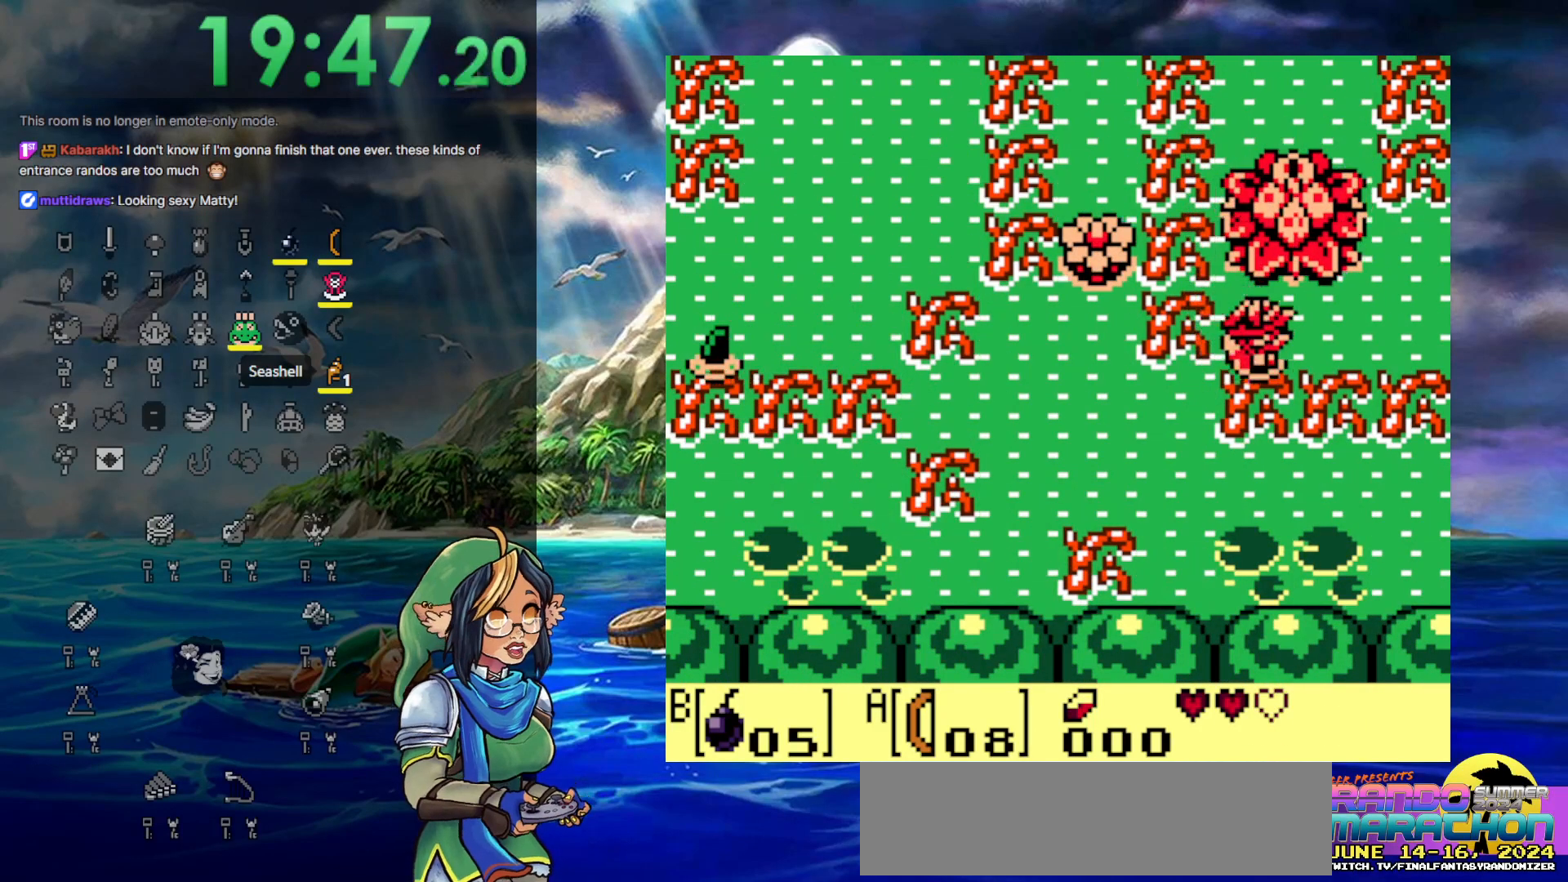
{"buttons": ["DPAD_RIGHT"], "events": []}
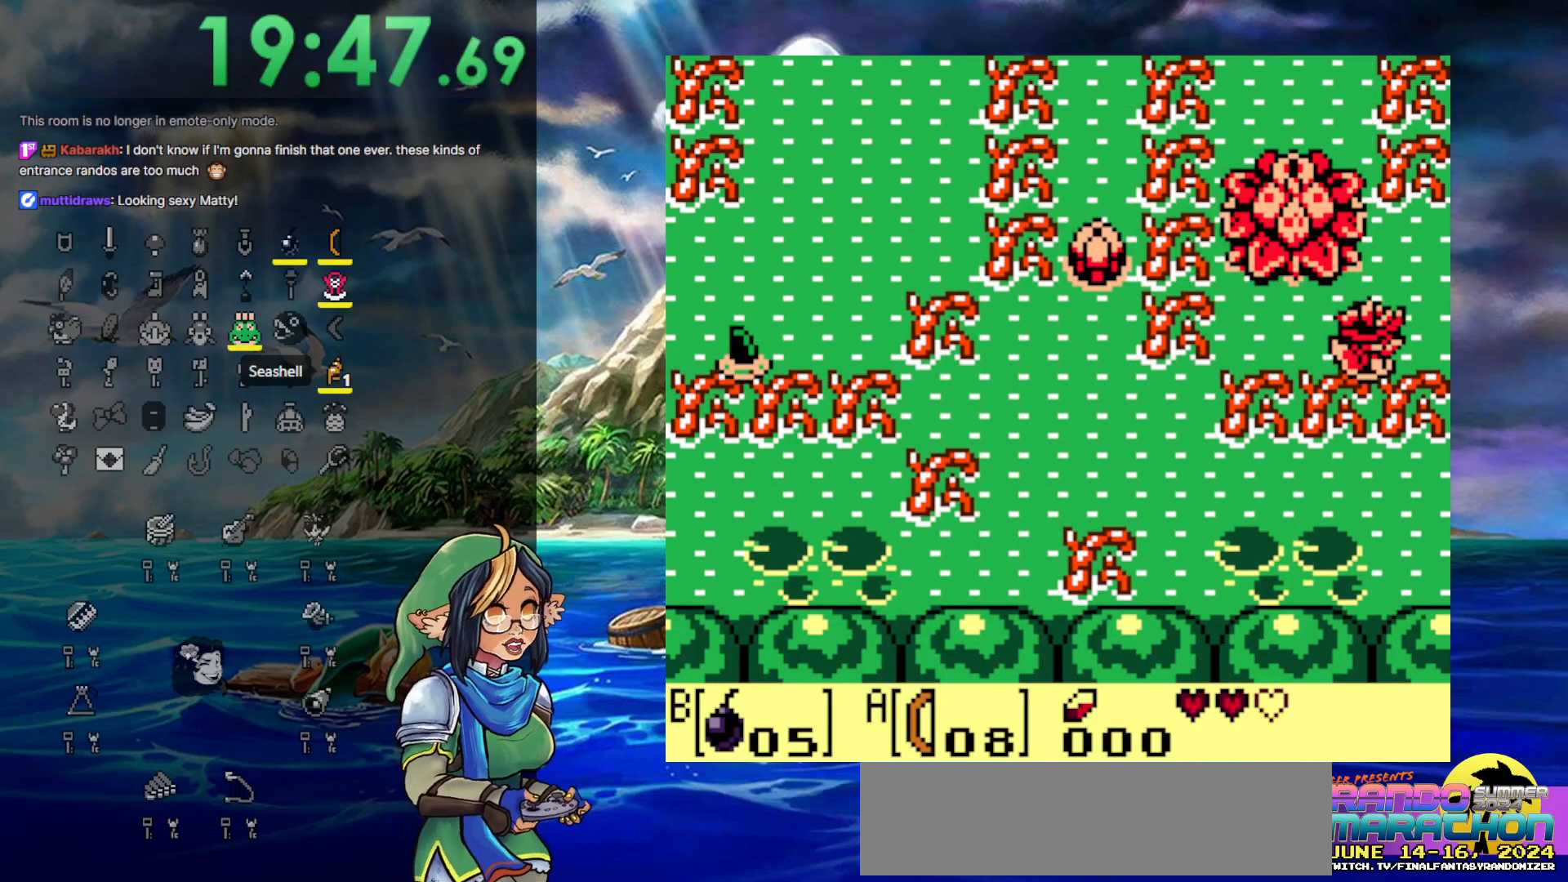
{"buttons": ["DPAD_RIGHT"], "events": []}
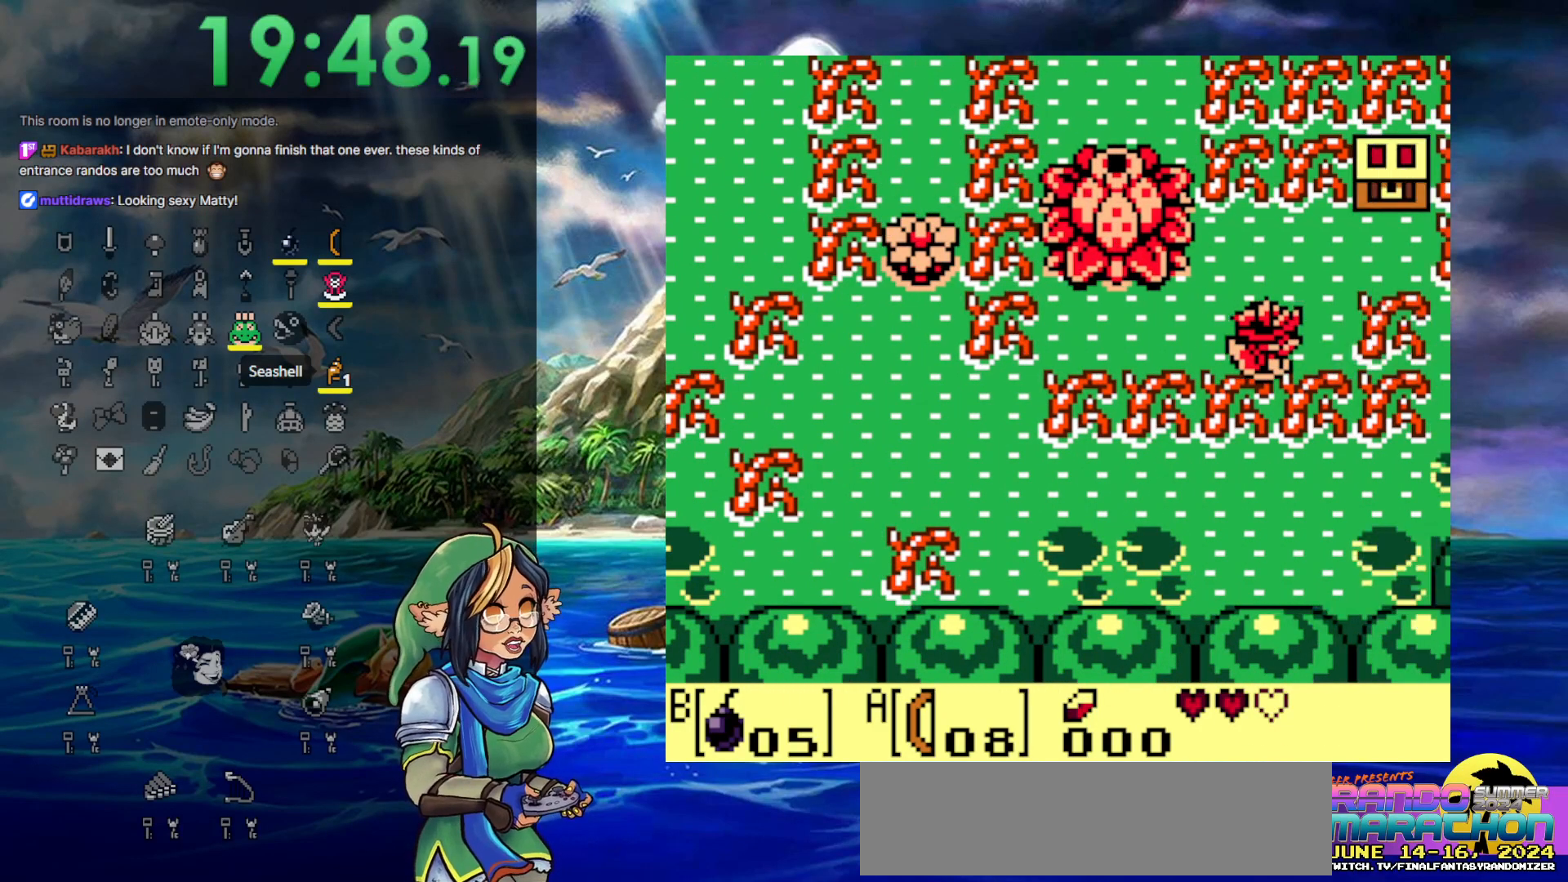
{"buttons": ["DPAD_UP"], "events": [[117, "DPAD_UP", "down"], [367, "DPAD_RIGHT", "up"]]}
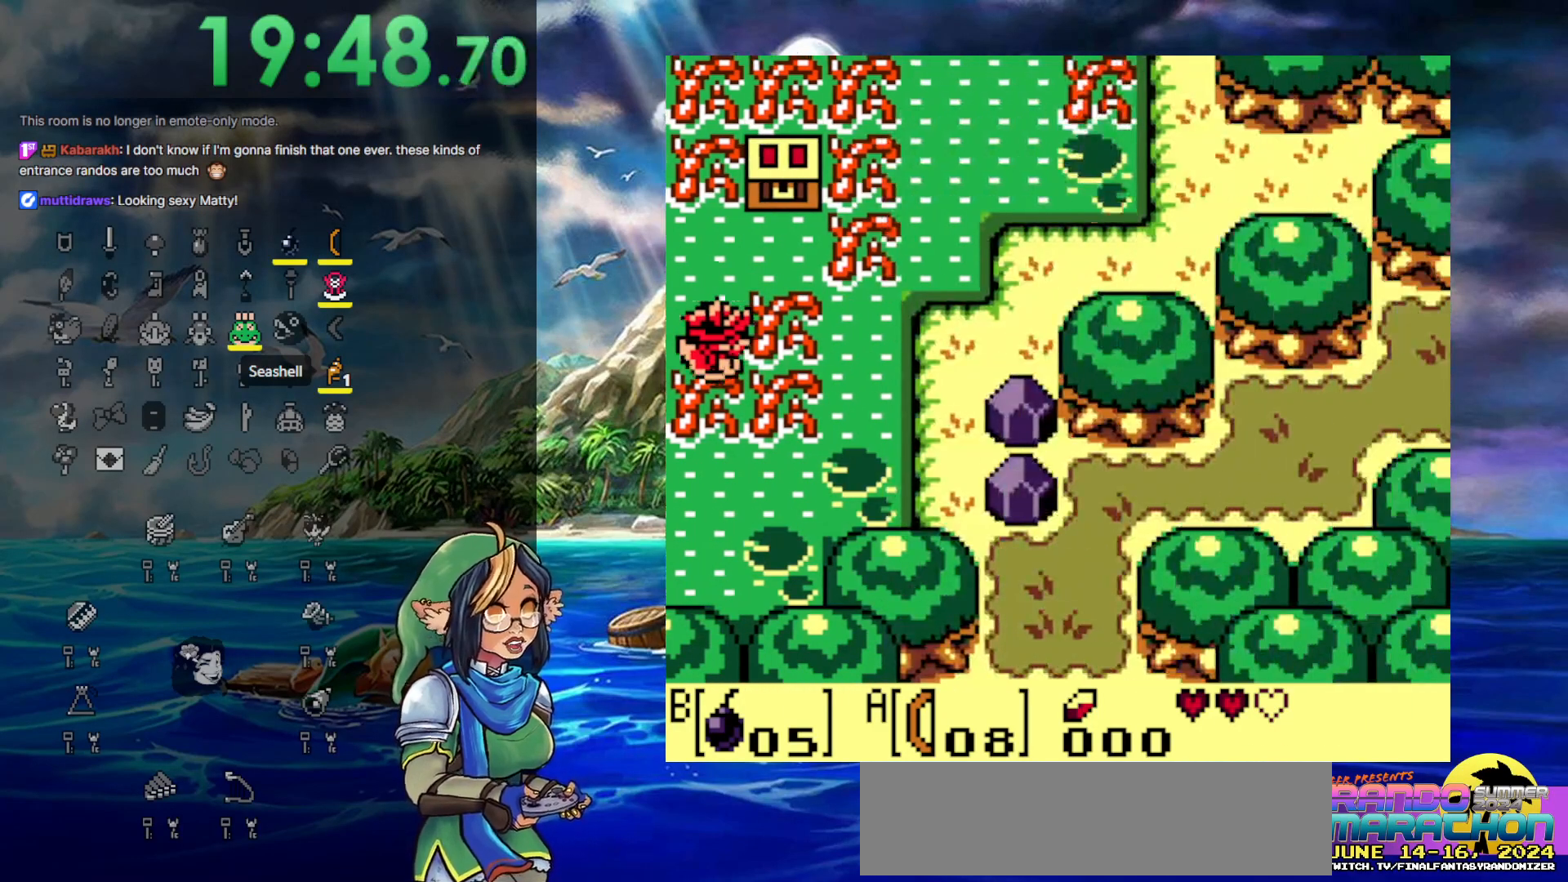
{"buttons": ["DPAD_RIGHT"], "events": [[300, "DPAD_RIGHT", "down"], [333, "DPAD_UP", "up"]]}
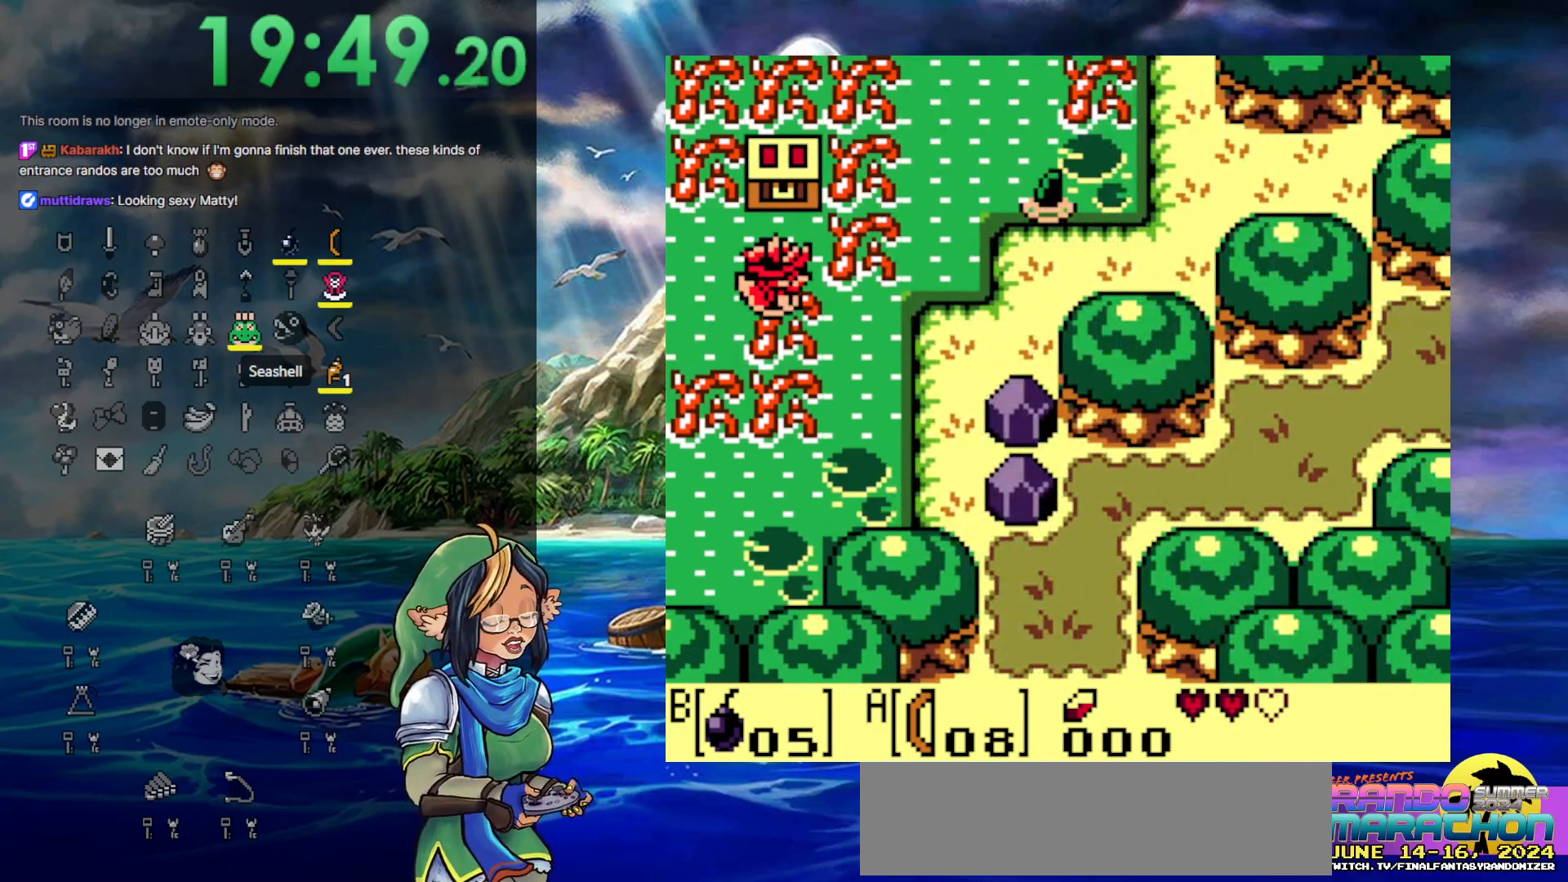
{"buttons": ["A", "DPAD_UP"], "events": [[83, "DPAD_UP", "down"], [117, "DPAD_RIGHT", "up"], [333, "A", "down"]]}
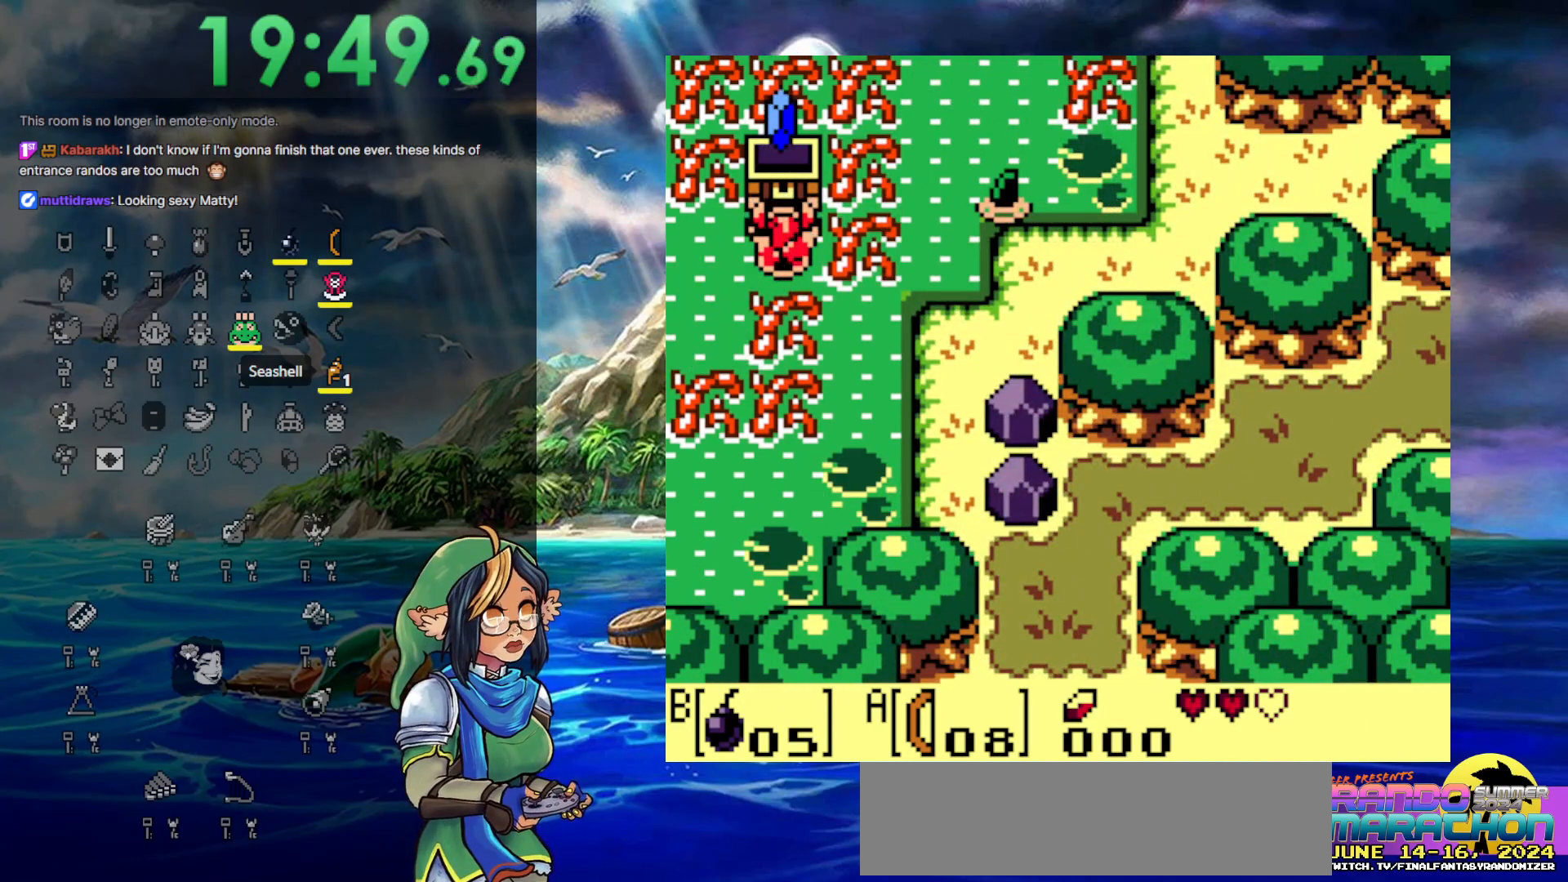
{"buttons": ["A"], "events": [[83, "DPAD_UP", "up"]]}
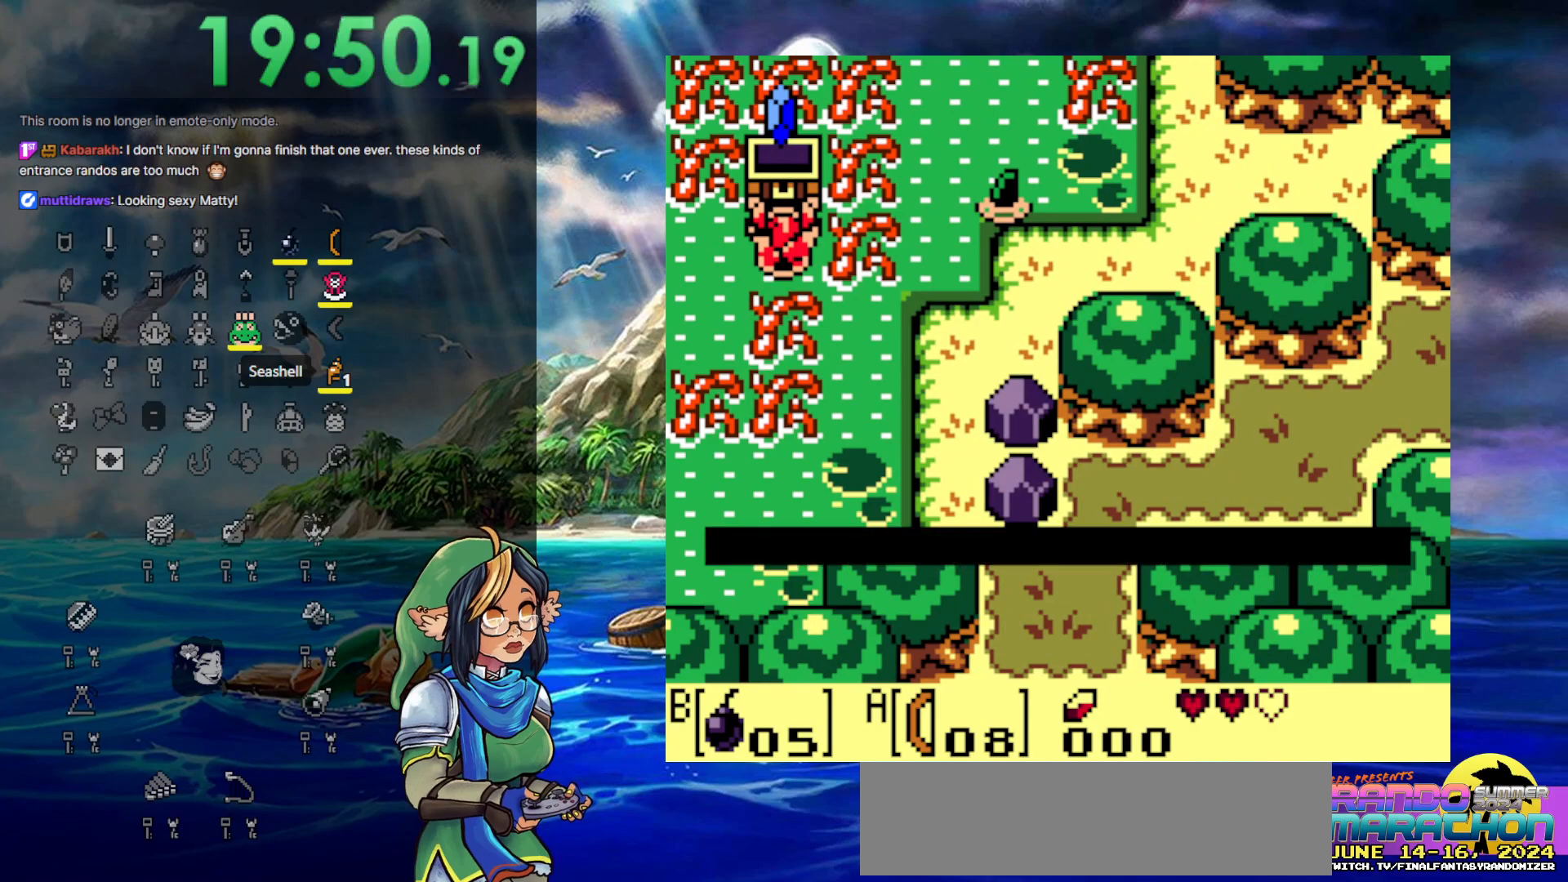
{"buttons": ["DPAD_LEFT"], "events": [[133, "A", "up"], [133, "DPAD_LEFT", "down"]]}
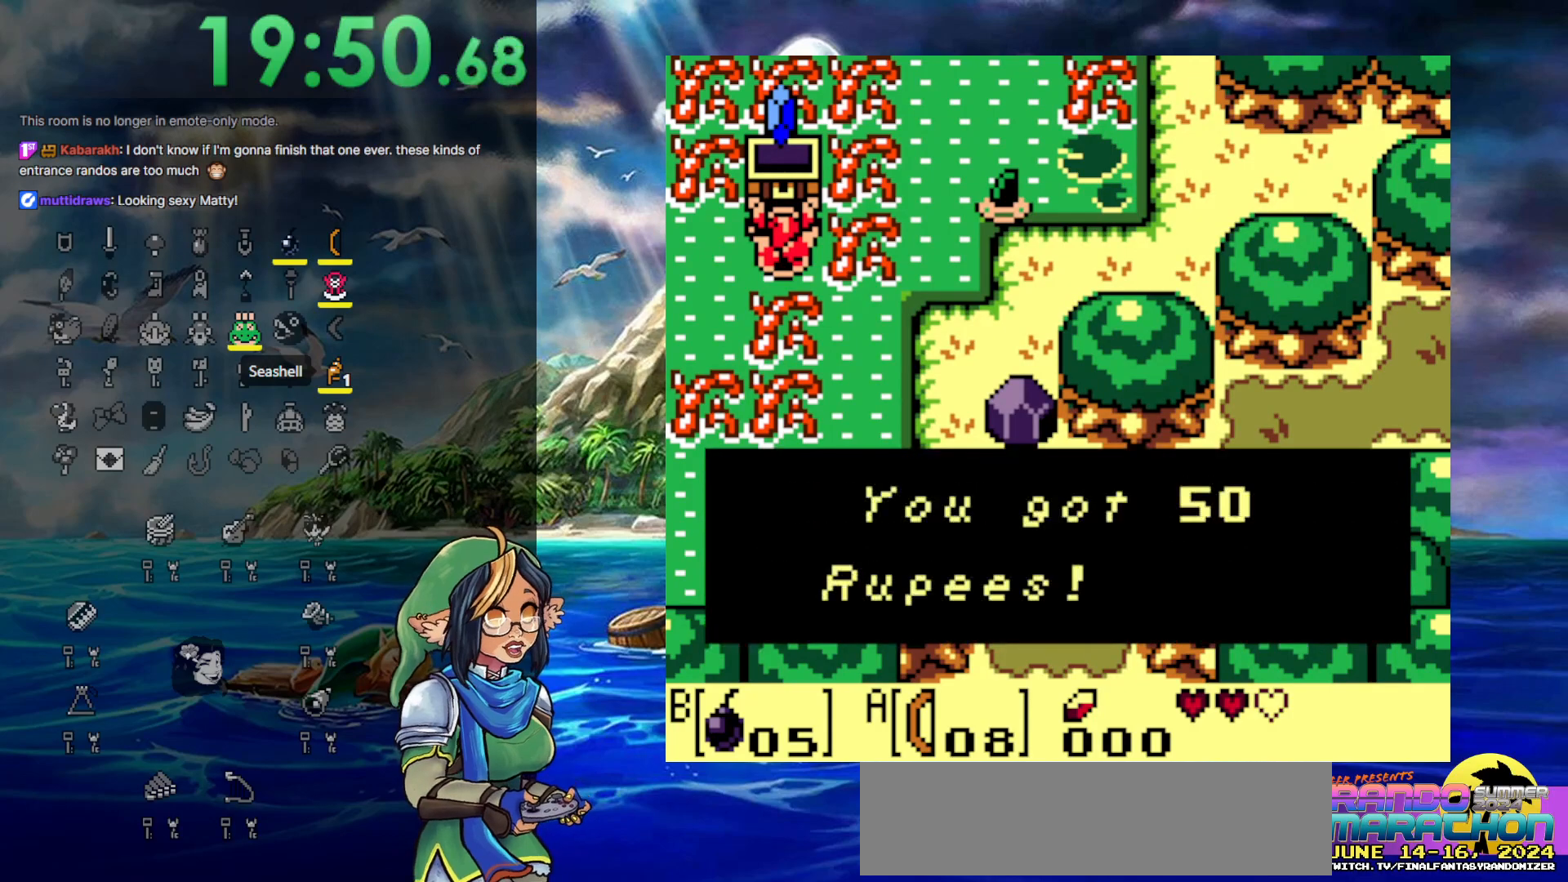
{"buttons": ["DPAD_LEFT"], "events": [[267, "A", "down"], [467, "A", "up"]]}
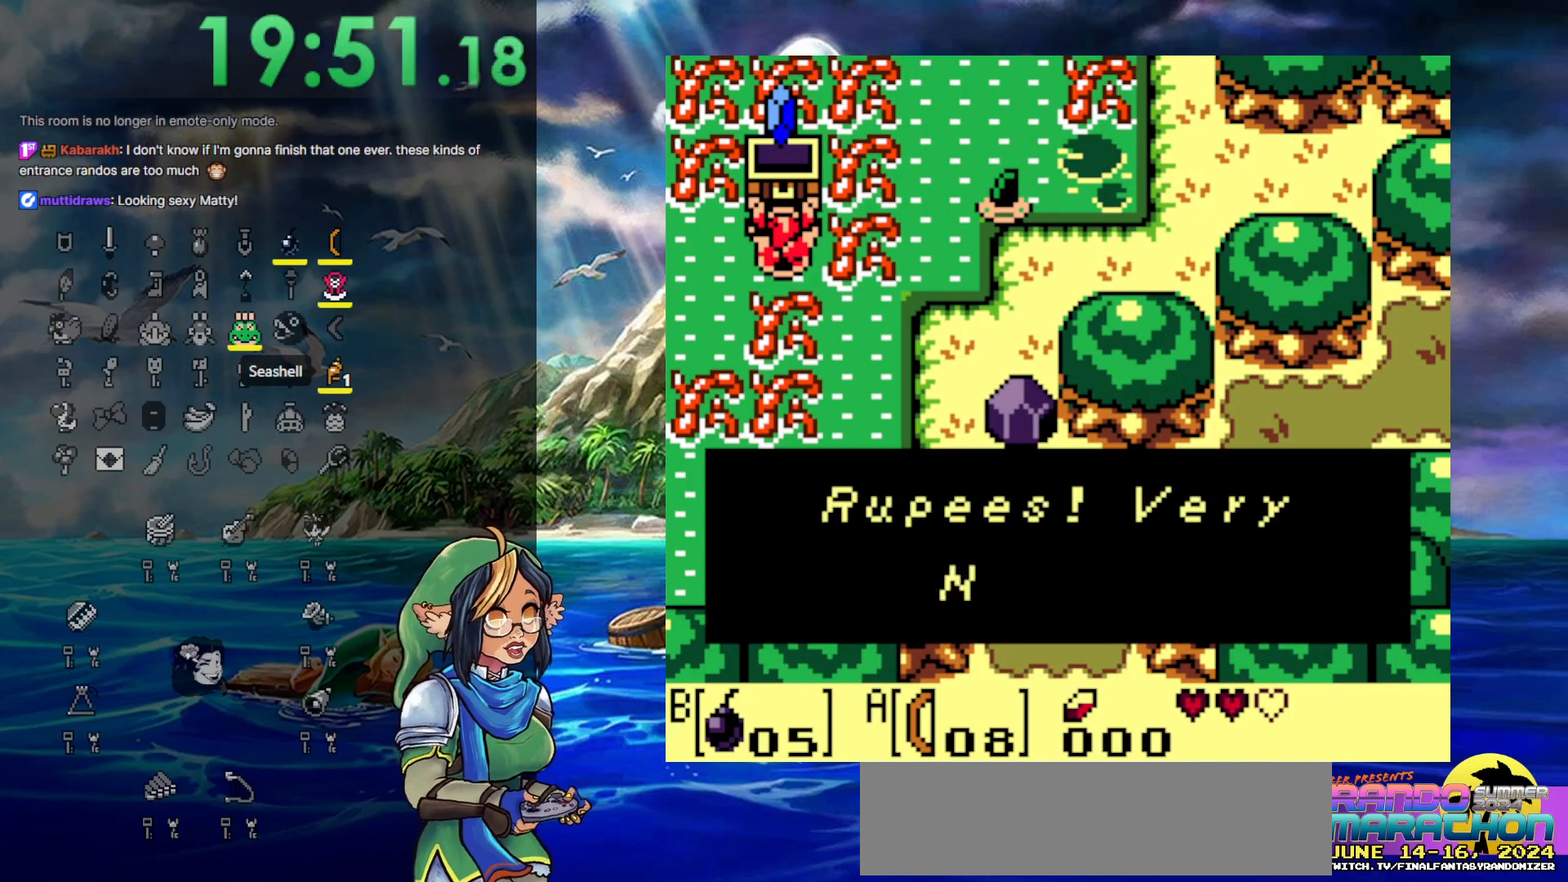
{"buttons": ["DPAD_LEFT"], "events": [[283, "A", "down"], [400, "A", "up"]]}